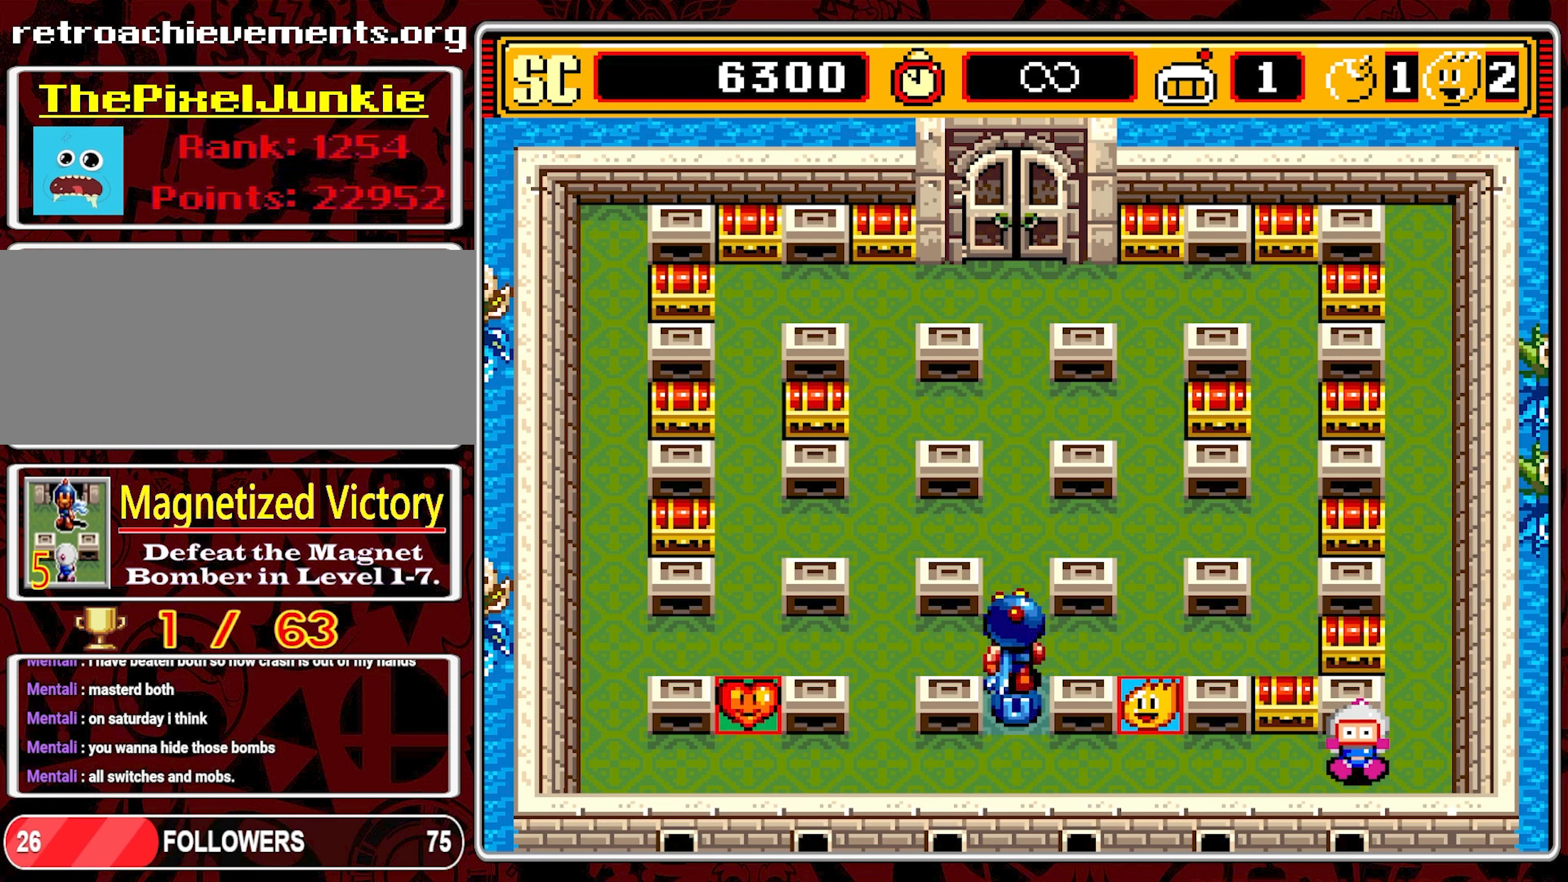
Gameplay with a controller (Nintendo layout); each line is a JSON object with the inputs held at the frame after it. "events" lists button and stick changes between this image and that frame as [ms after this image, input, new state], when the widget could be followed in between. Not read: L3 R3.
{"buttons": [], "events": []}
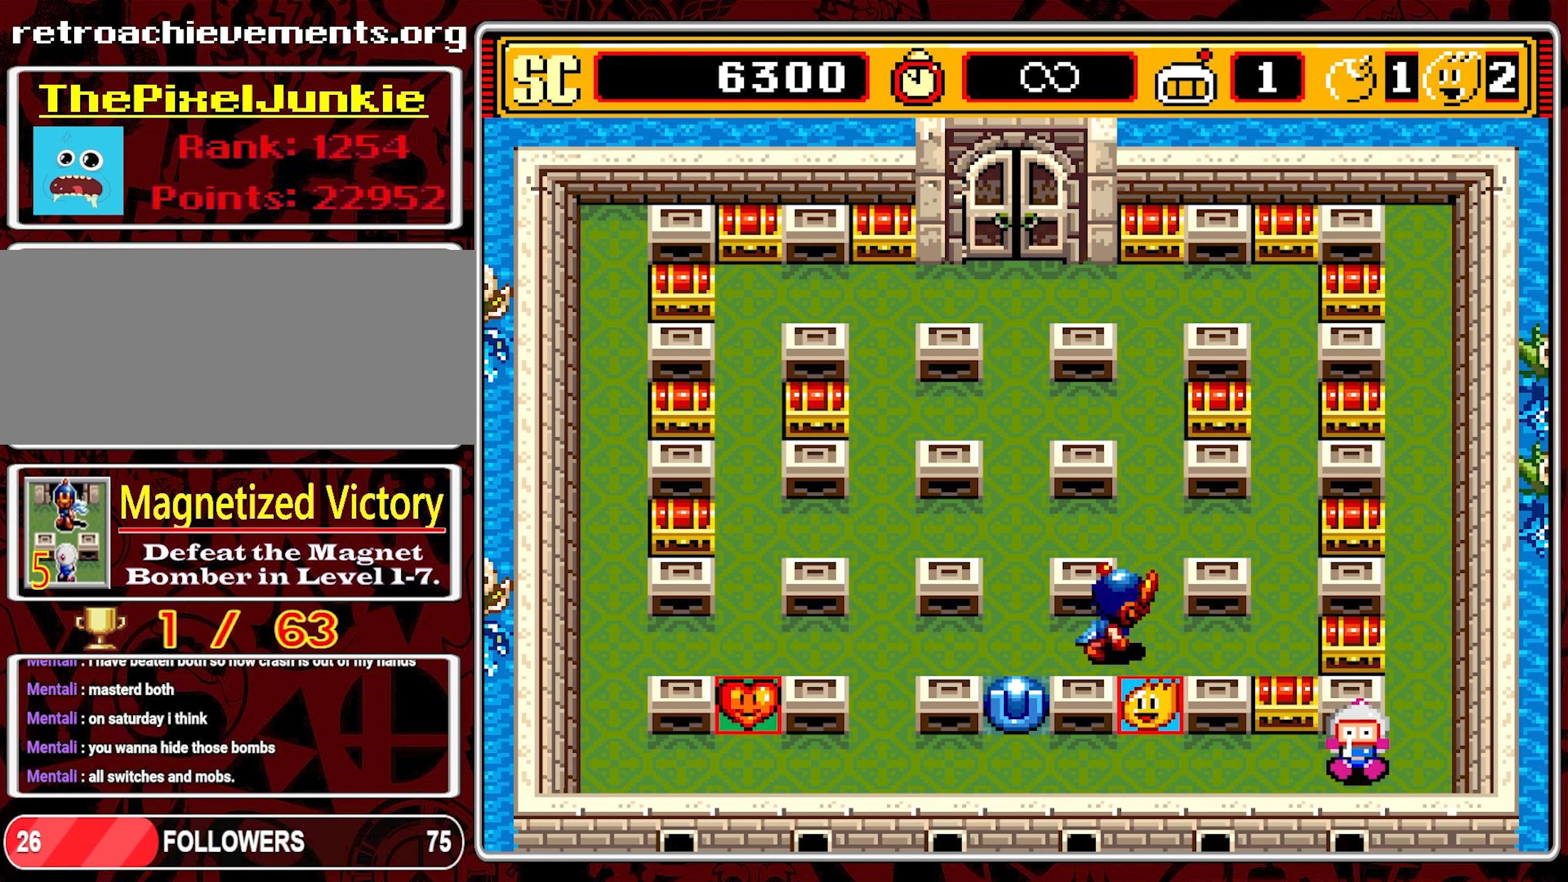
{"buttons": [], "events": []}
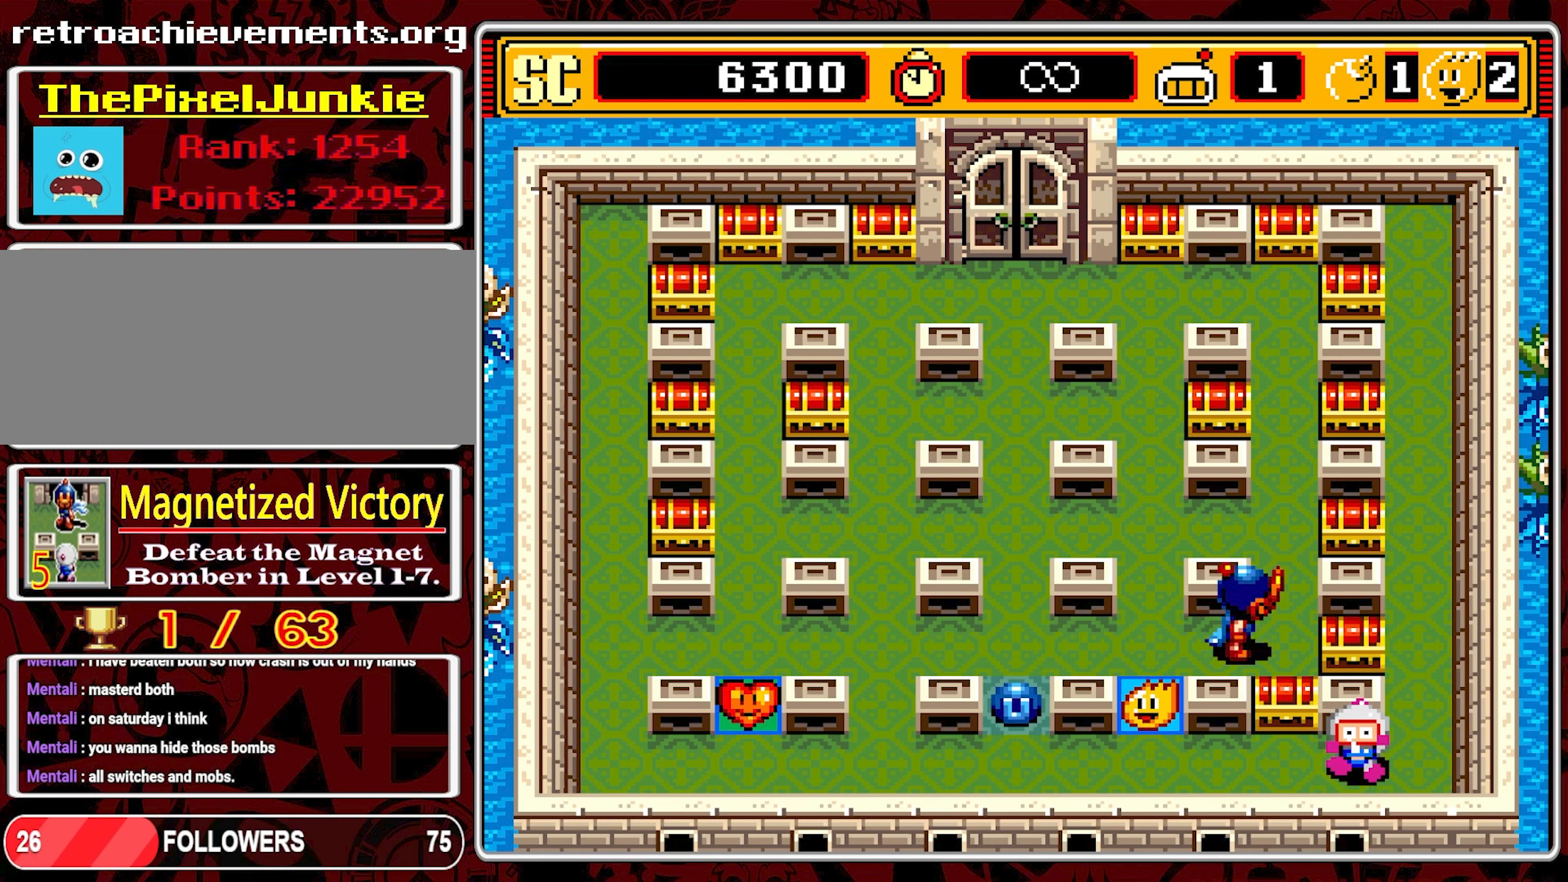
{"buttons": [], "events": []}
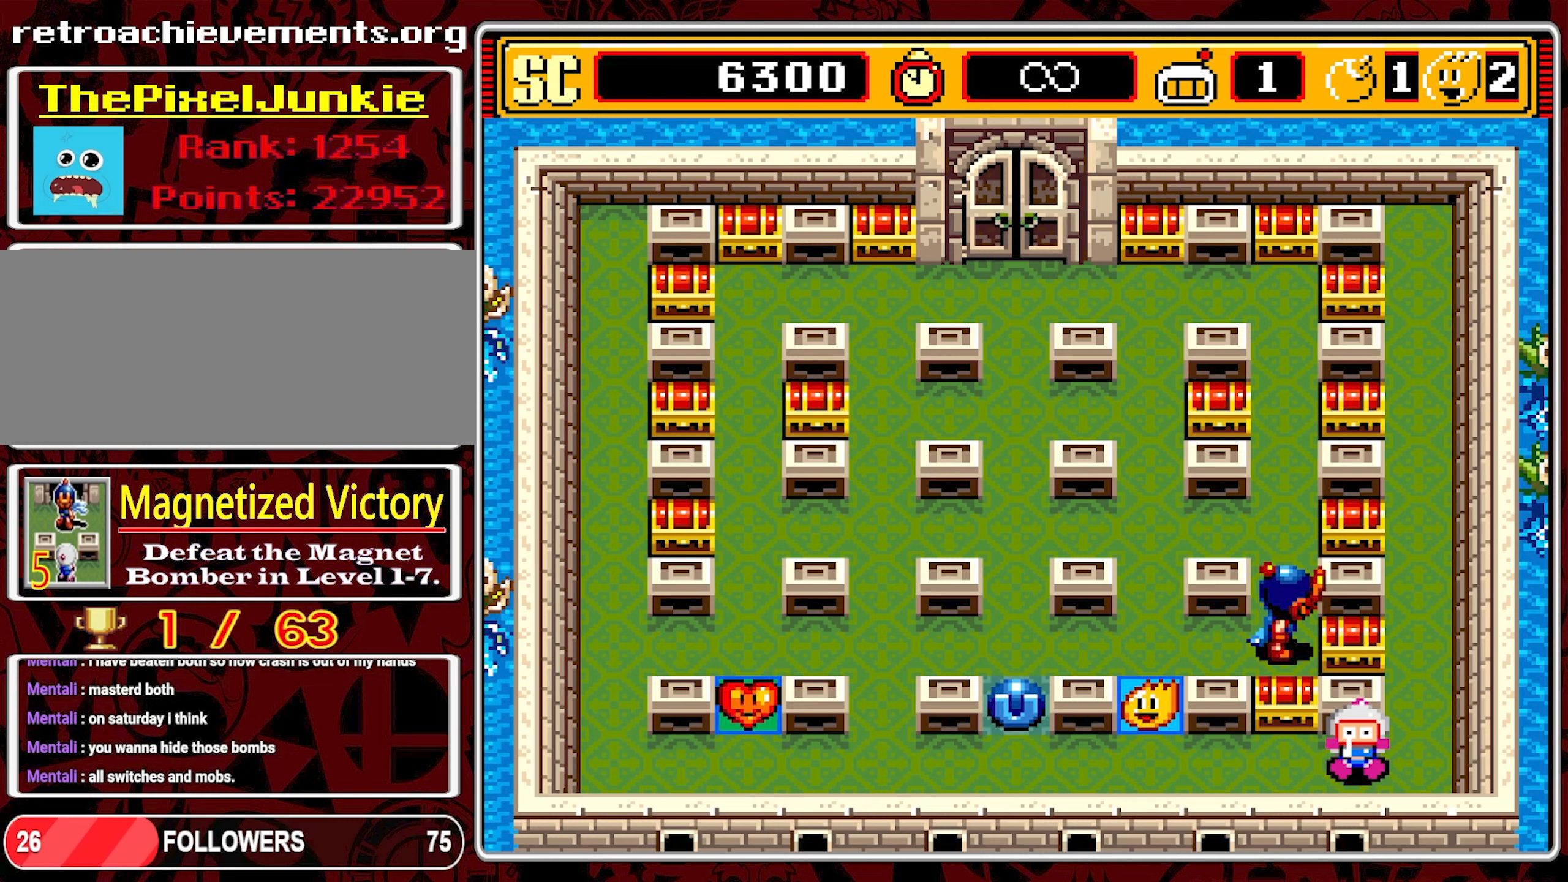
{"buttons": [], "events": []}
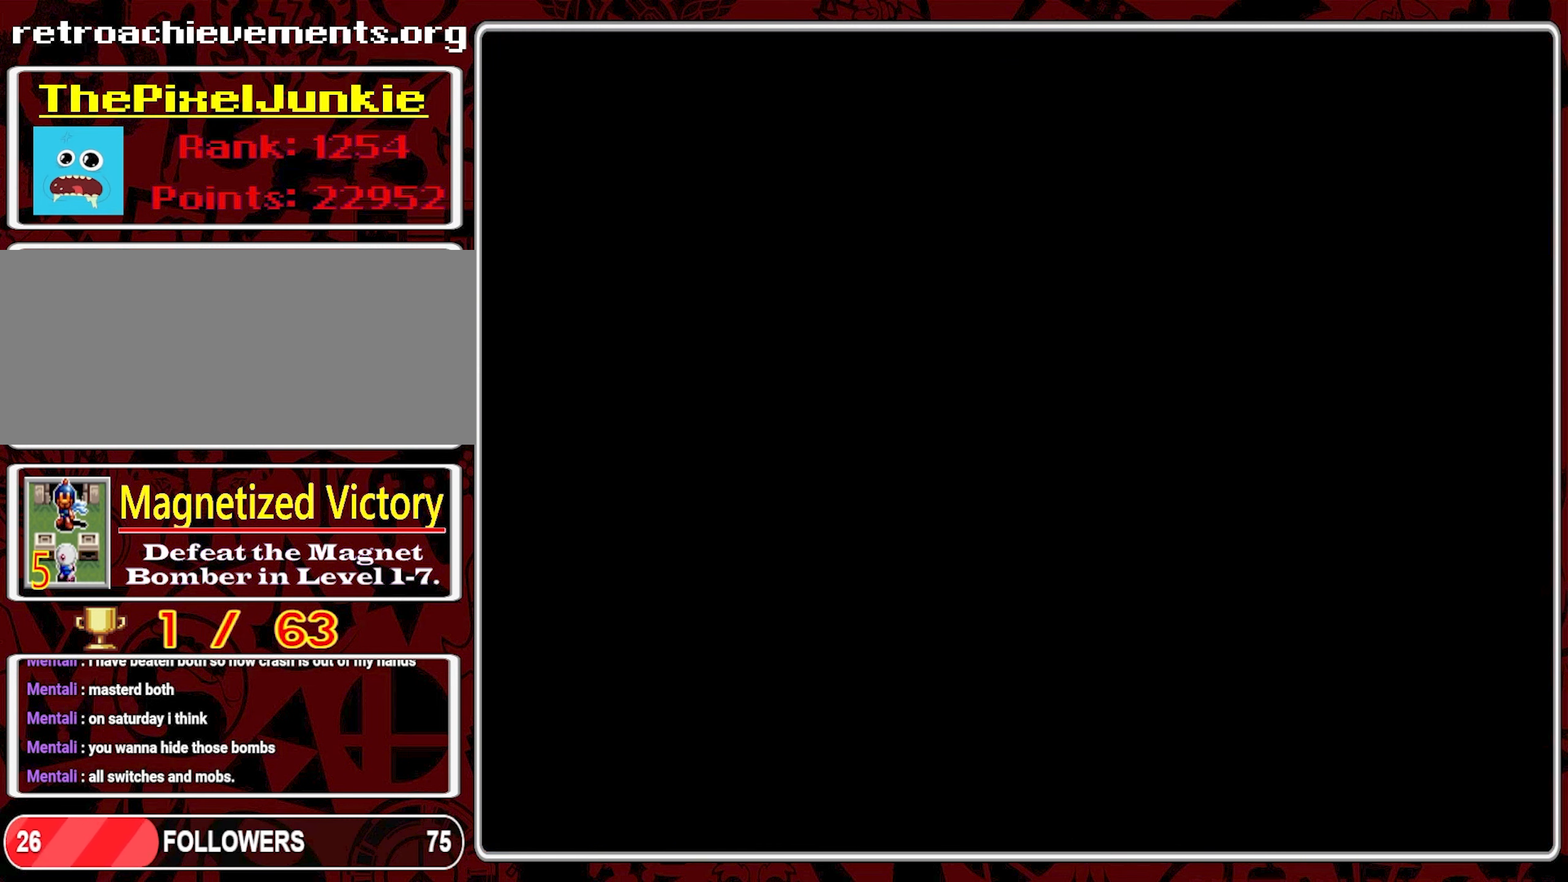
{"buttons": [], "events": []}
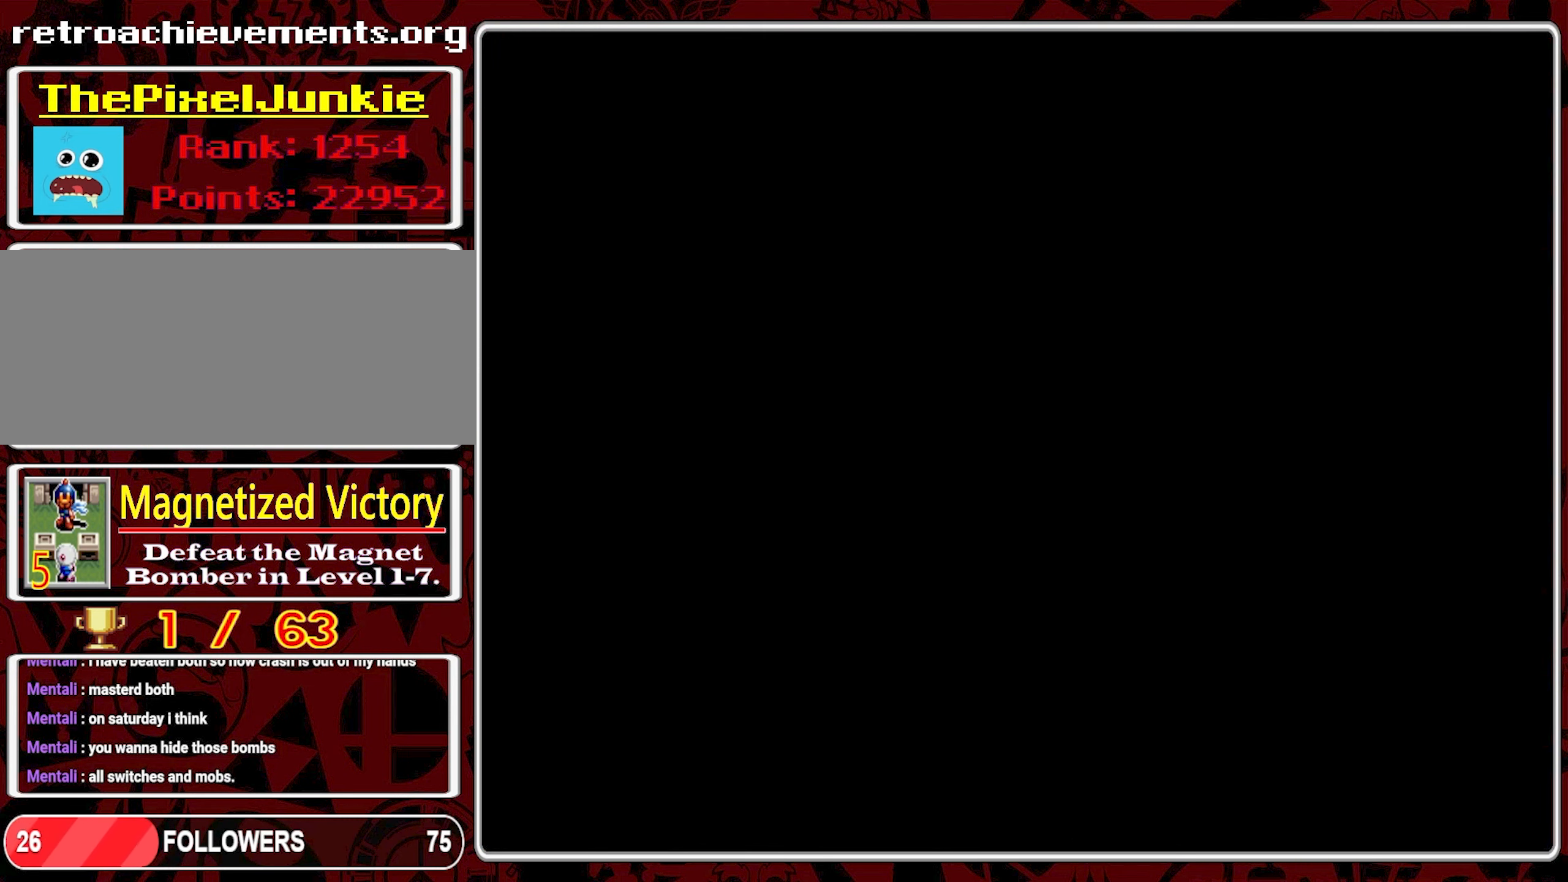
{"buttons": [], "events": []}
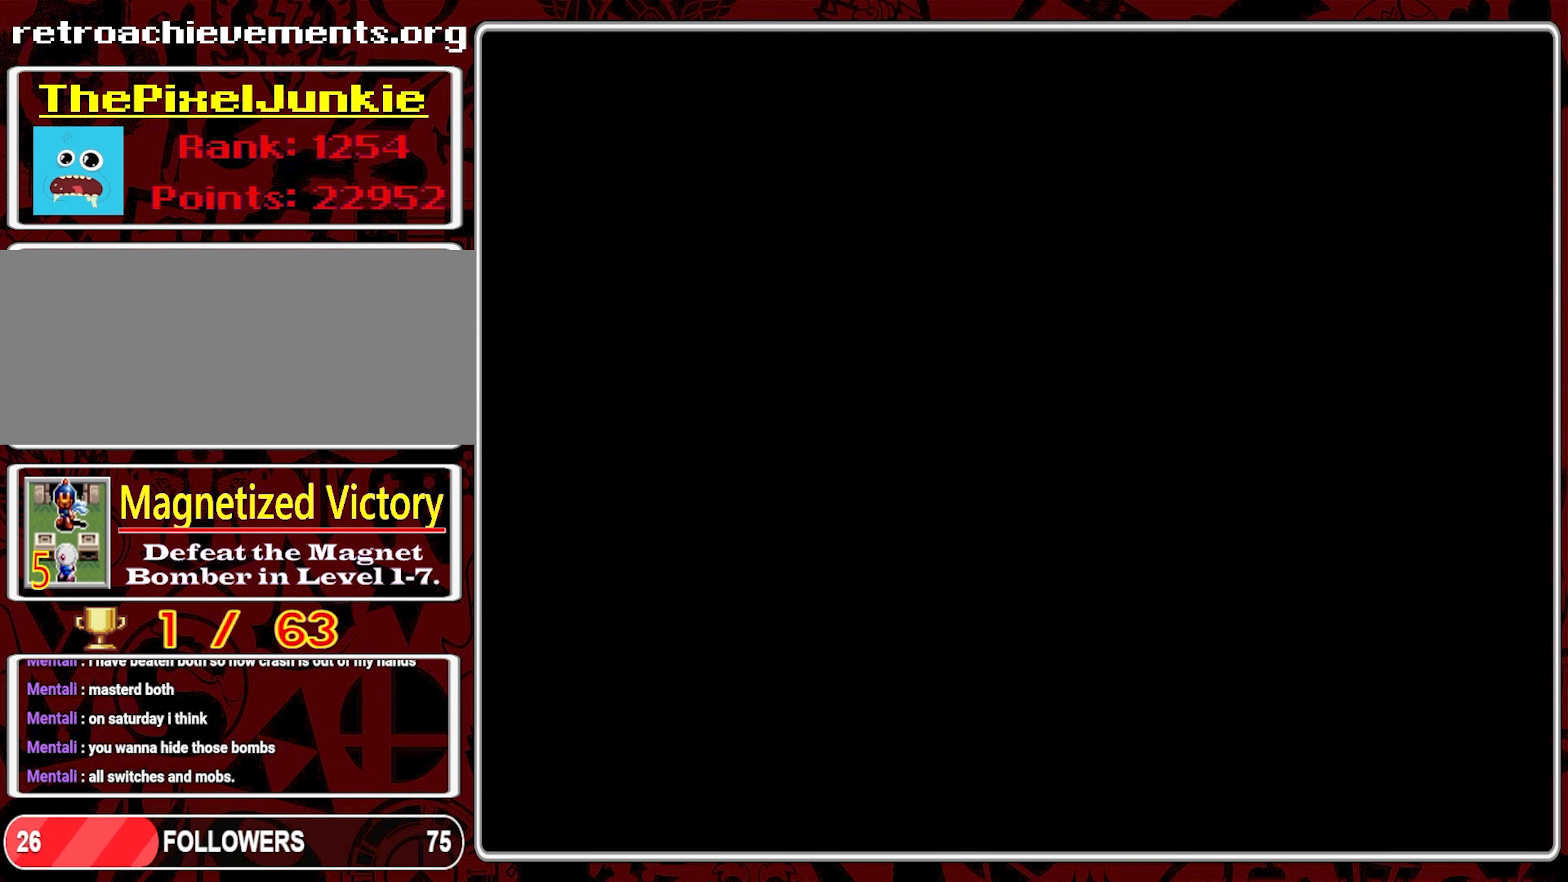
{"buttons": [], "events": []}
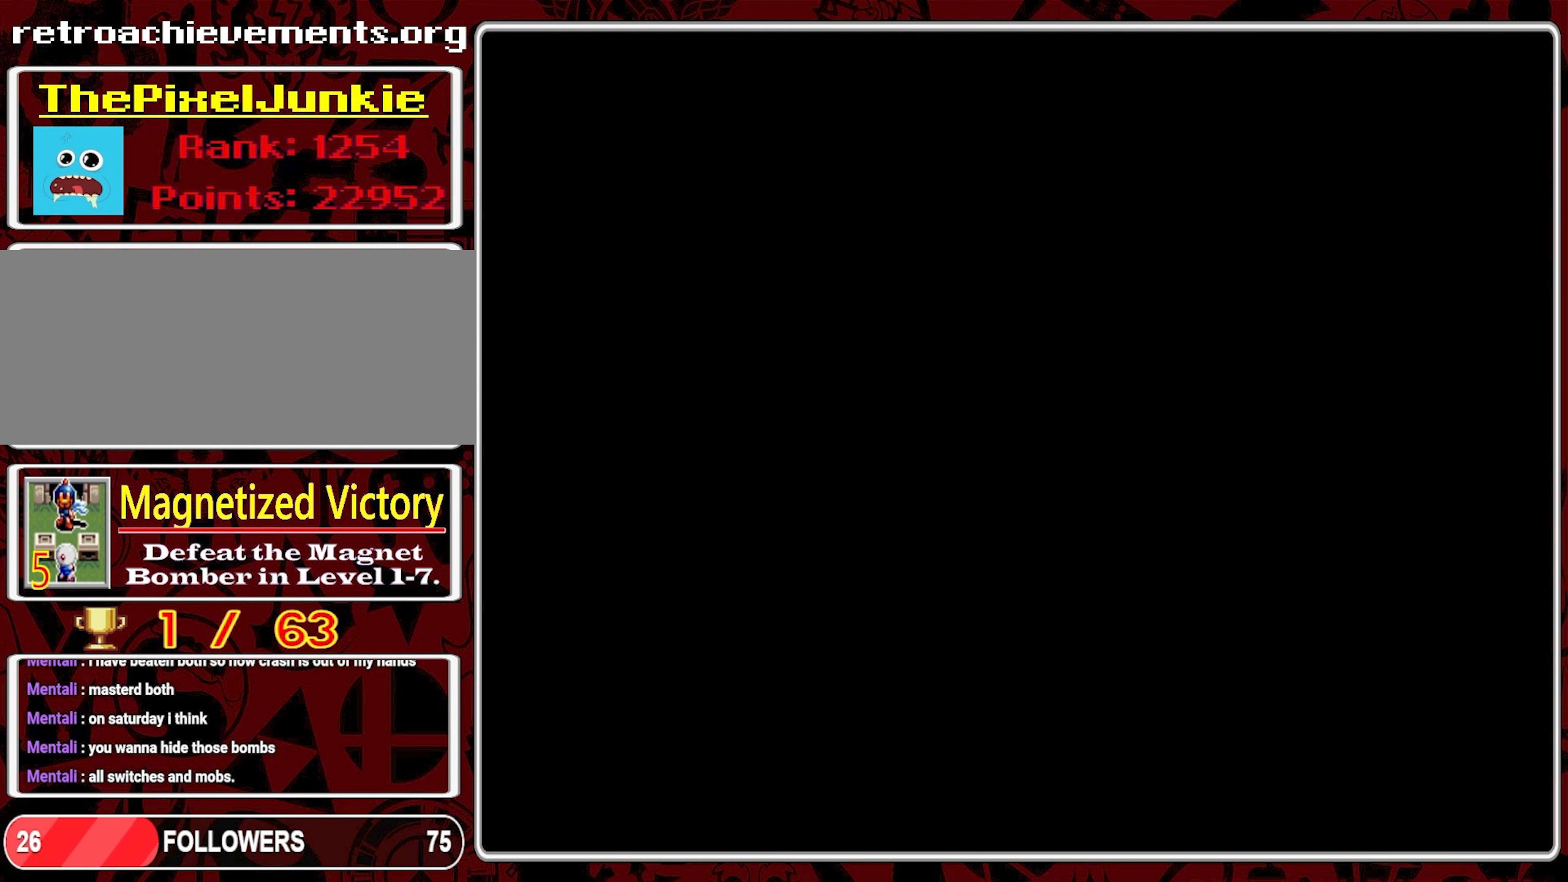
{"buttons": [], "events": []}
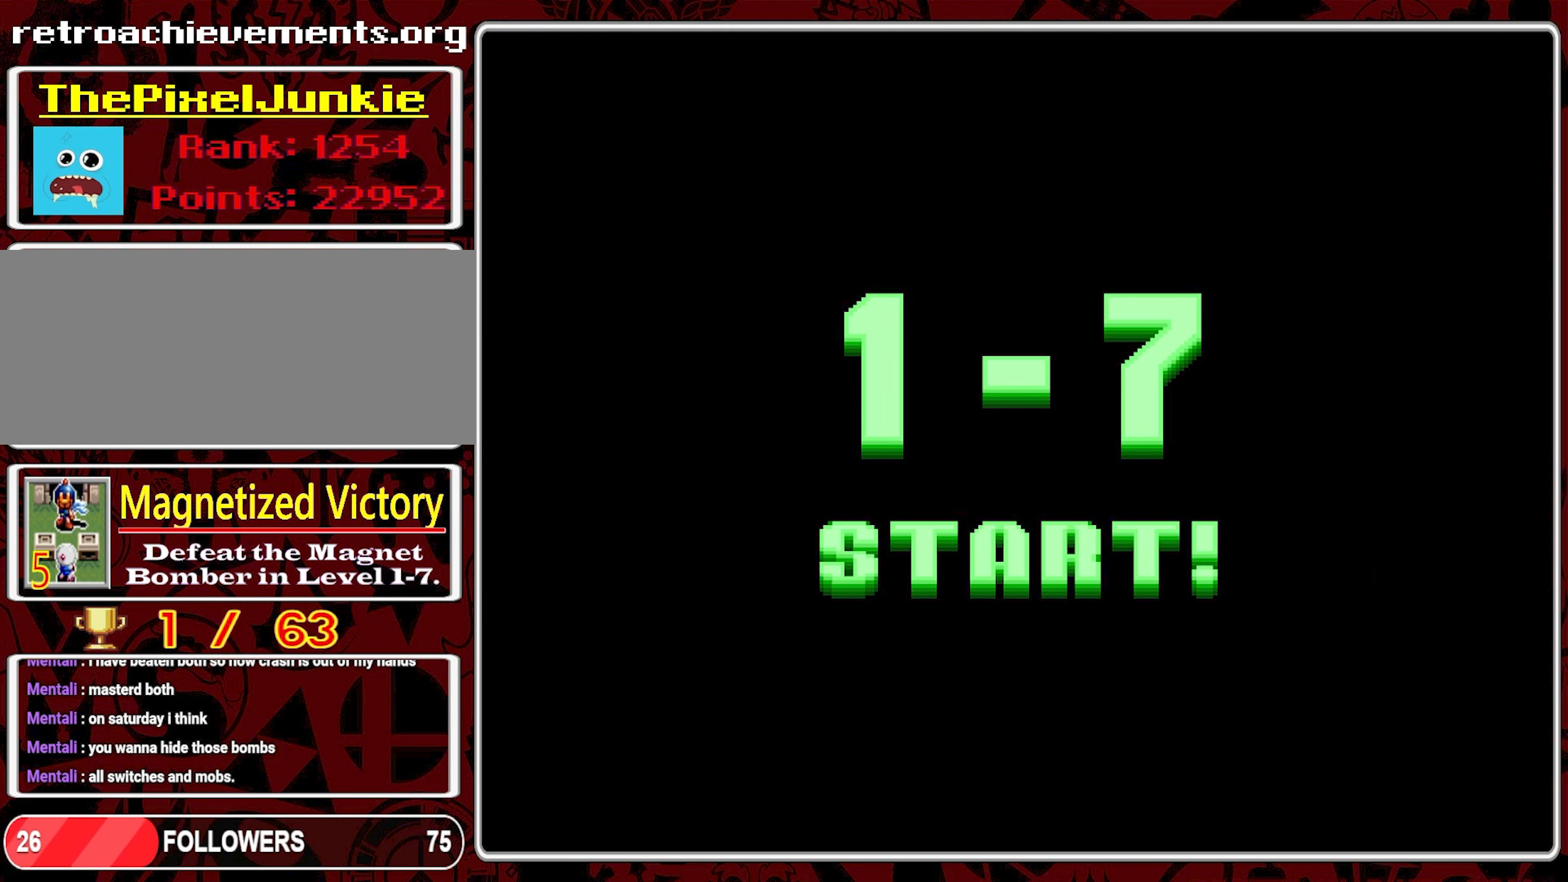
{"buttons": [], "events": [[167, "A", "down"], [267, "A", "up"]]}
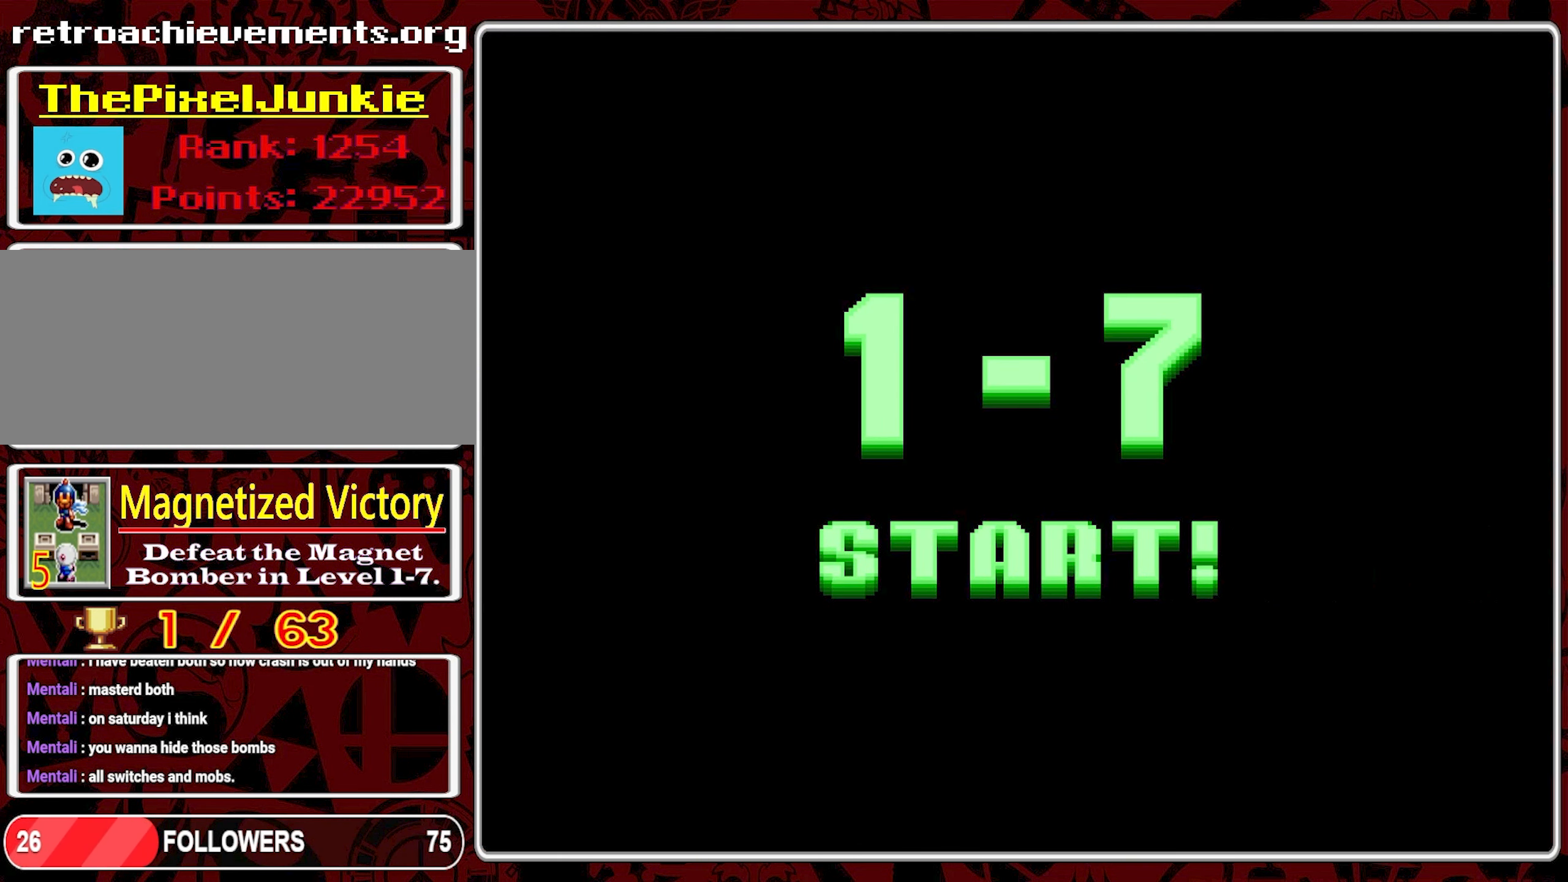
{"buttons": [], "events": []}
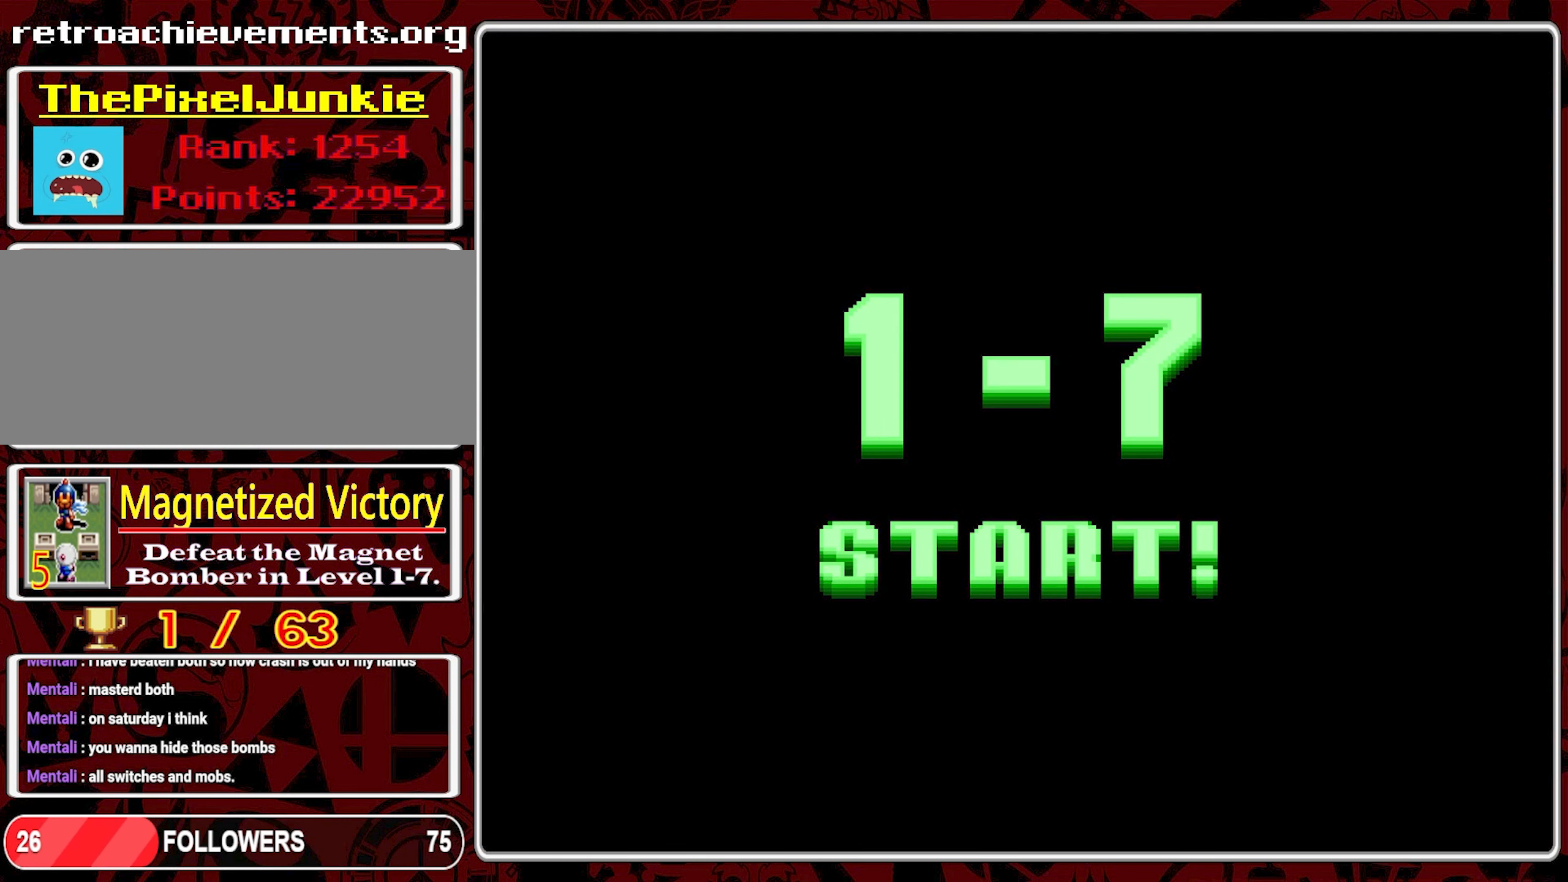
{"buttons": [], "events": []}
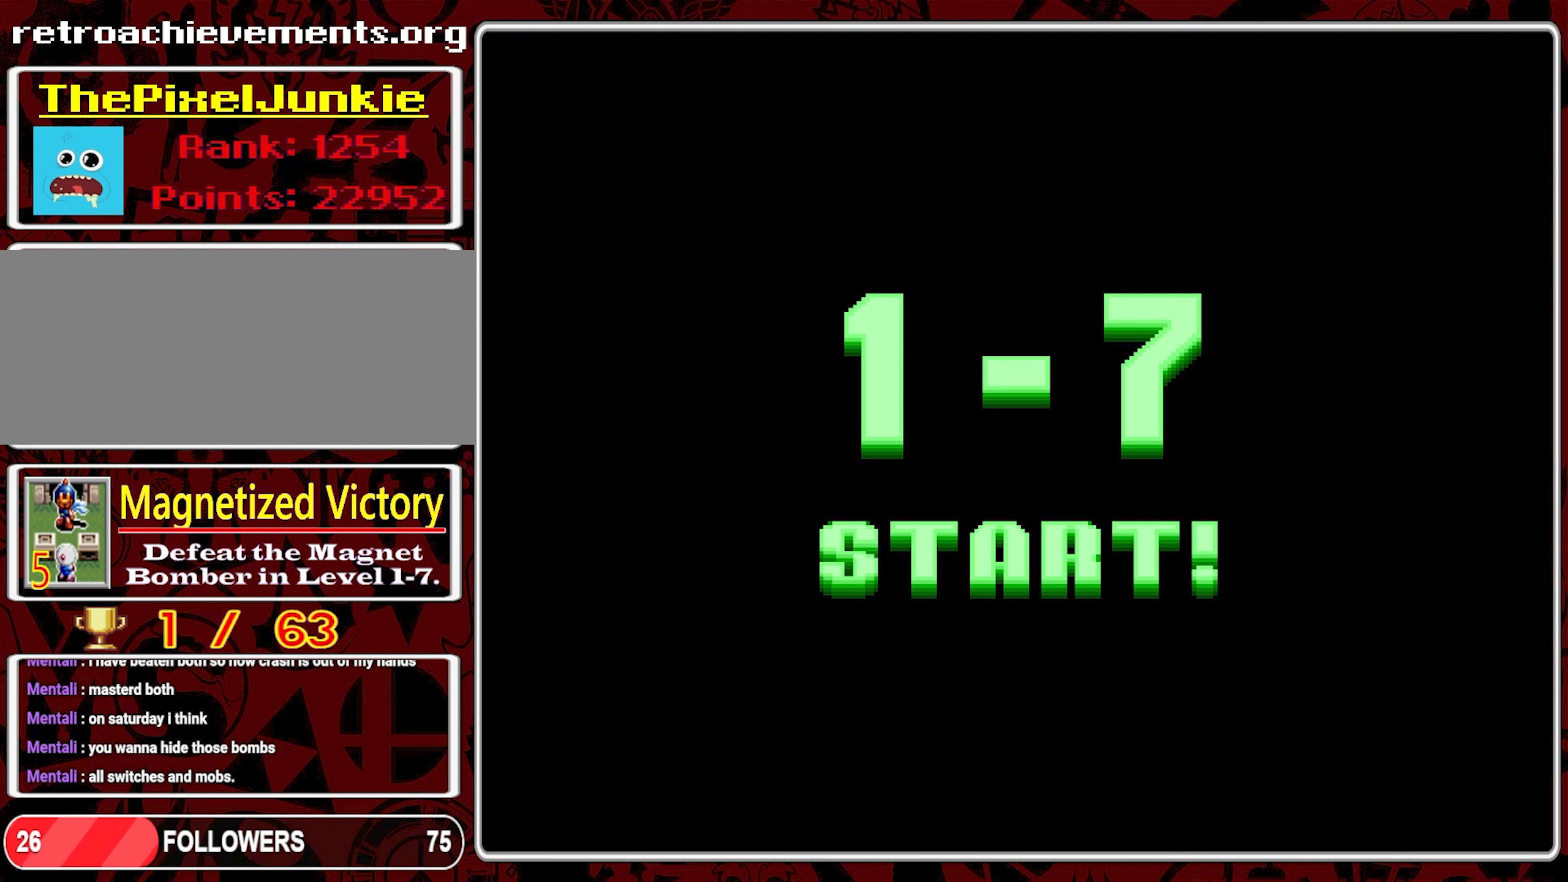
{"buttons": [], "events": []}
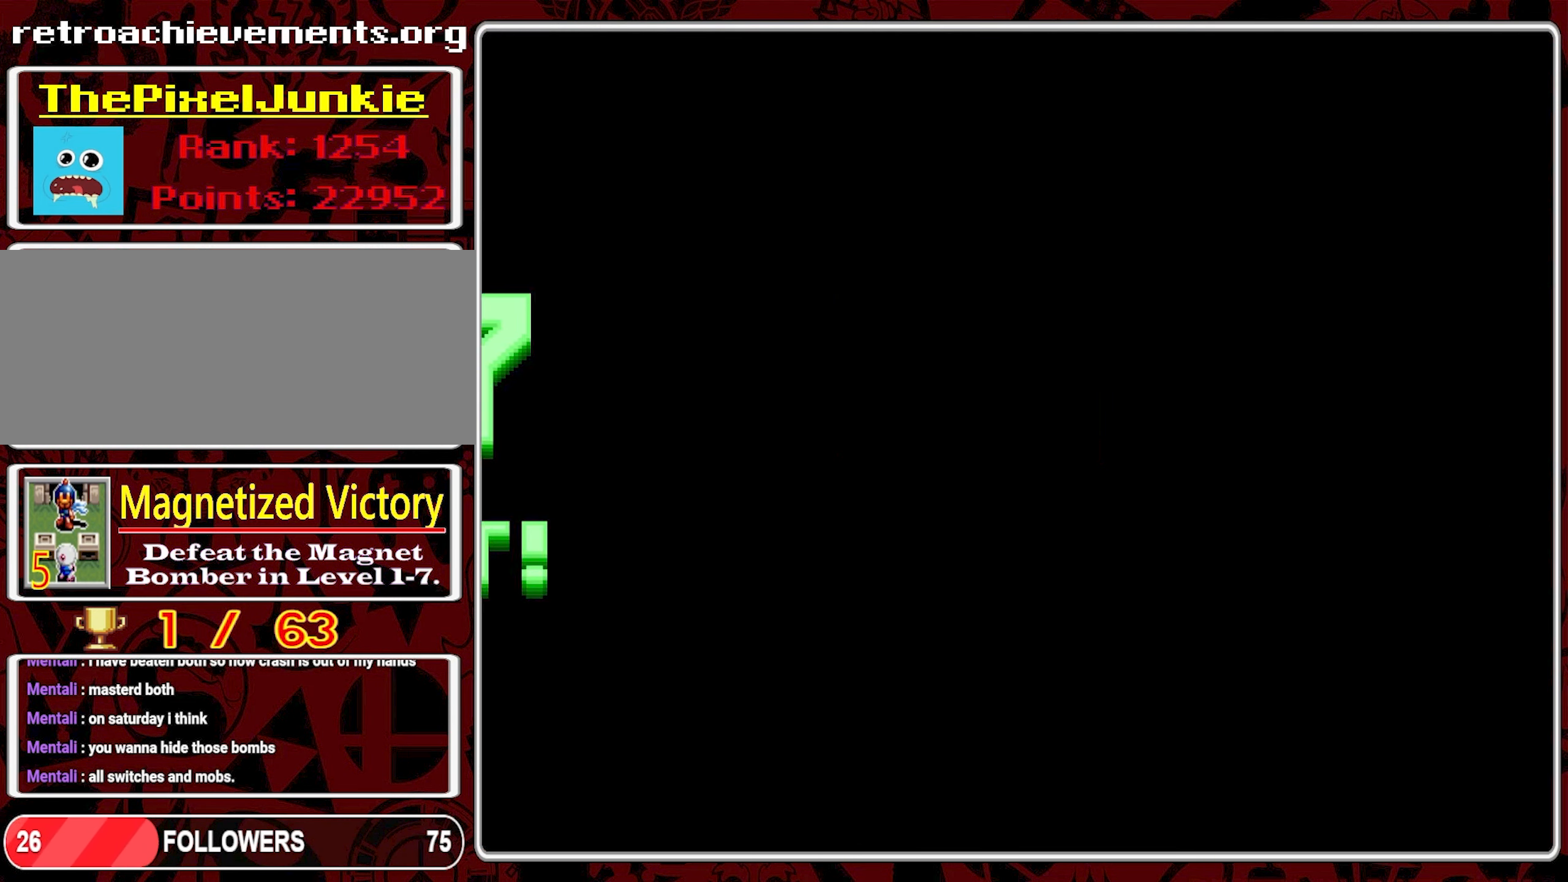
{"buttons": [], "events": []}
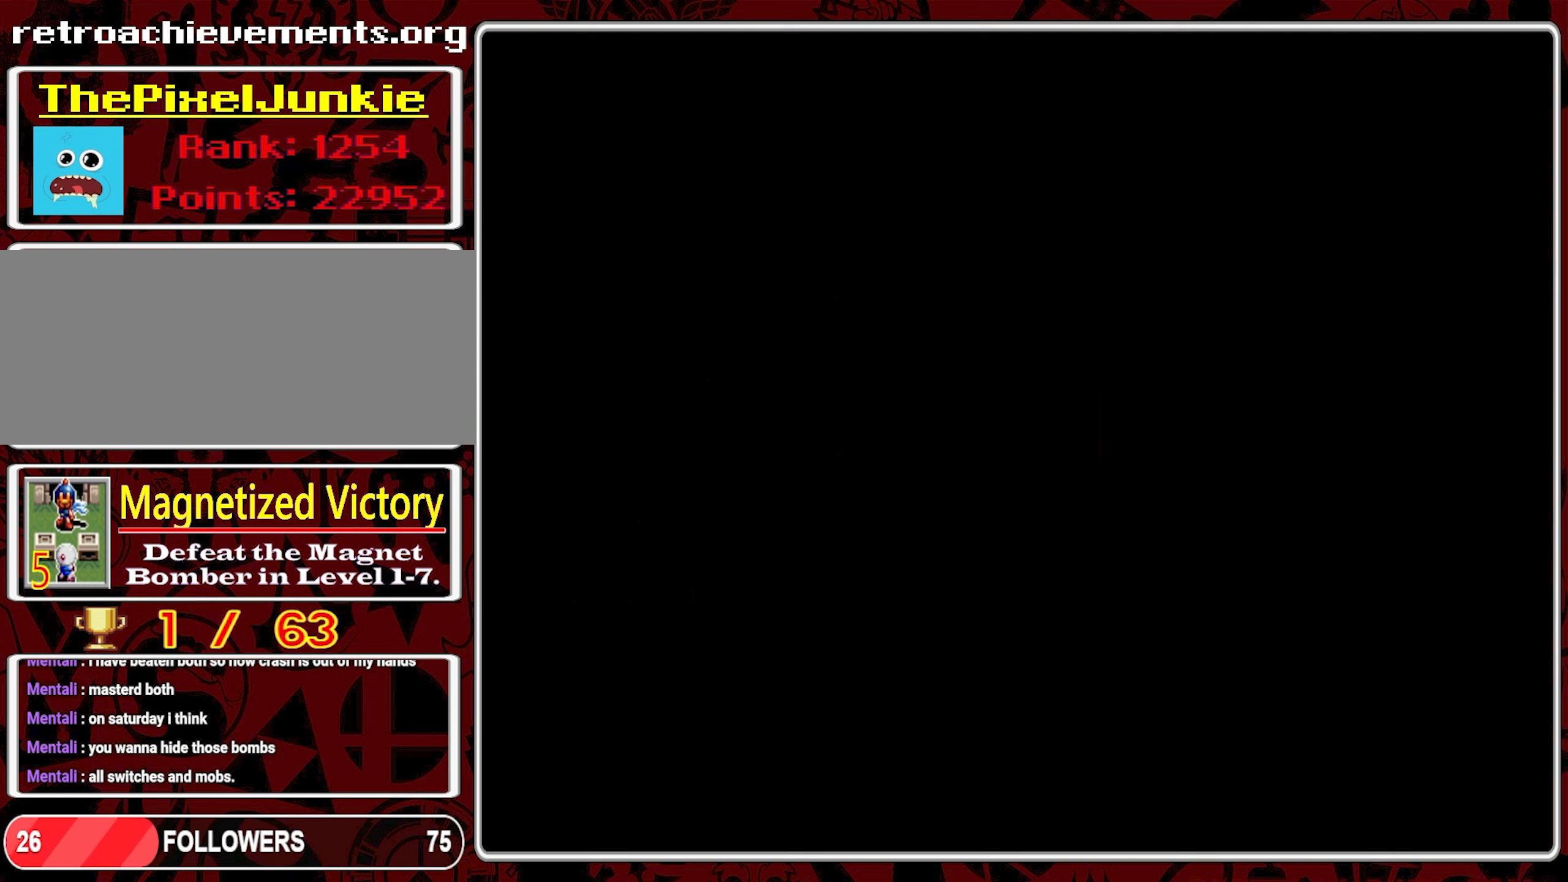
{"buttons": [], "events": []}
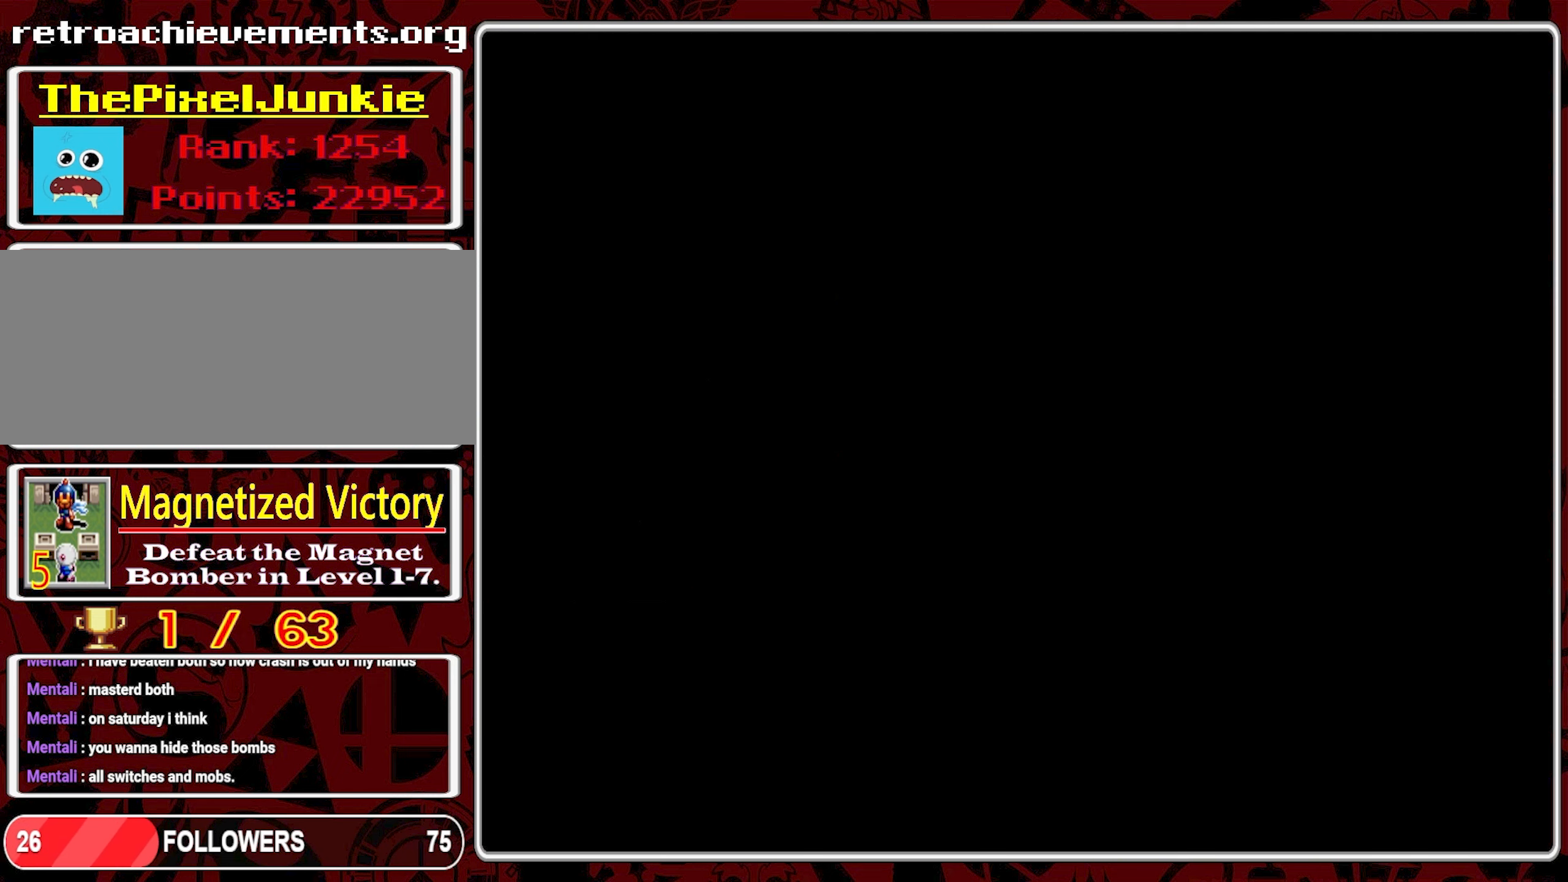
{"buttons": [], "events": []}
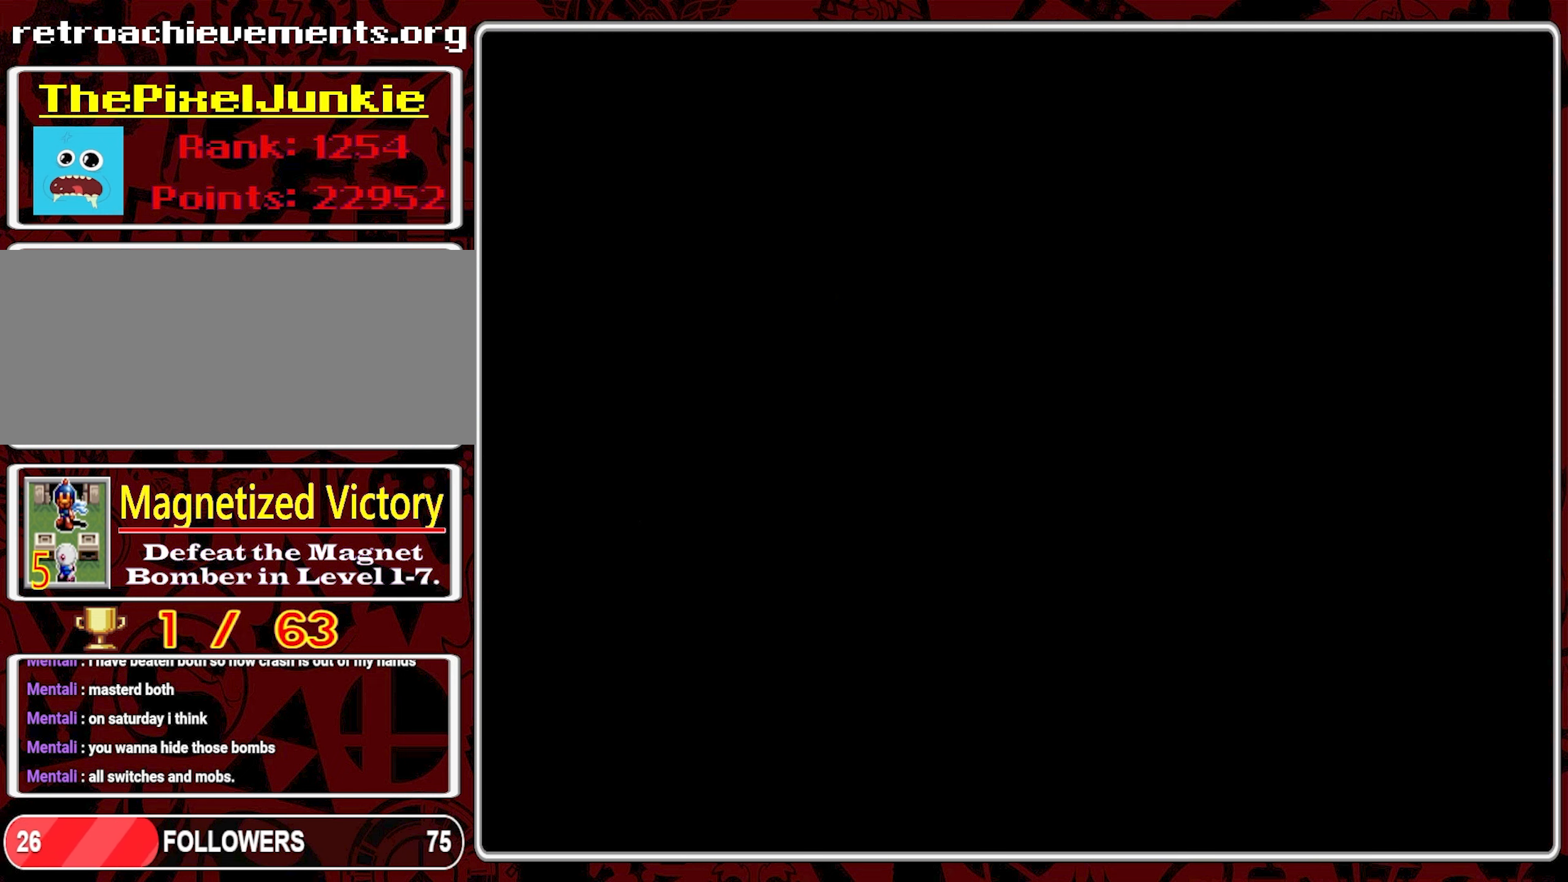
{"buttons": [], "events": []}
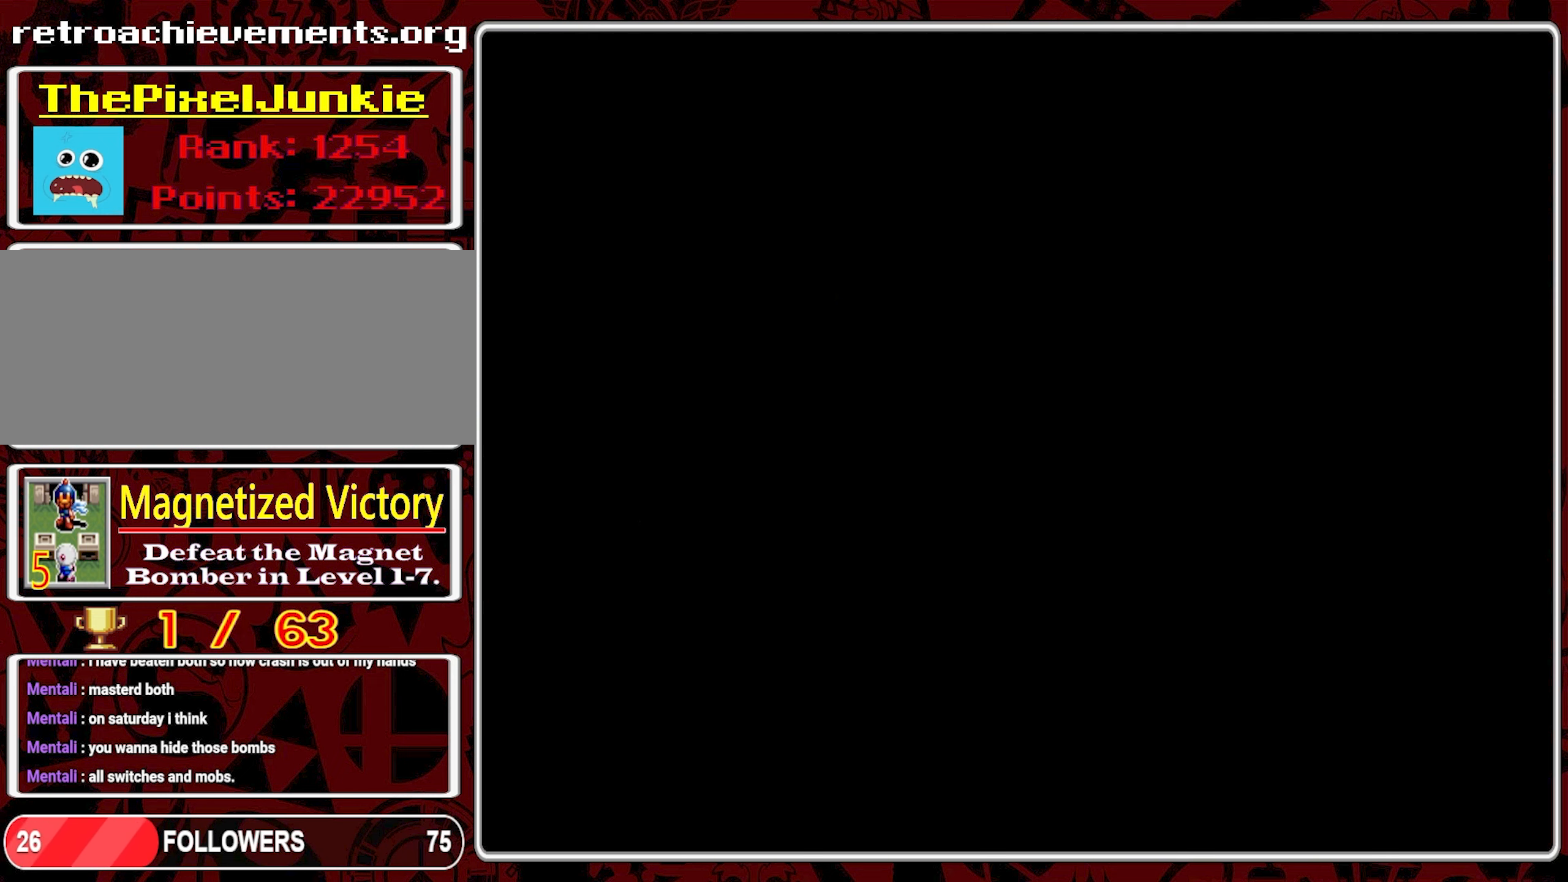
{"buttons": [], "events": [[150, "A", "down"], [233, "A", "up"]]}
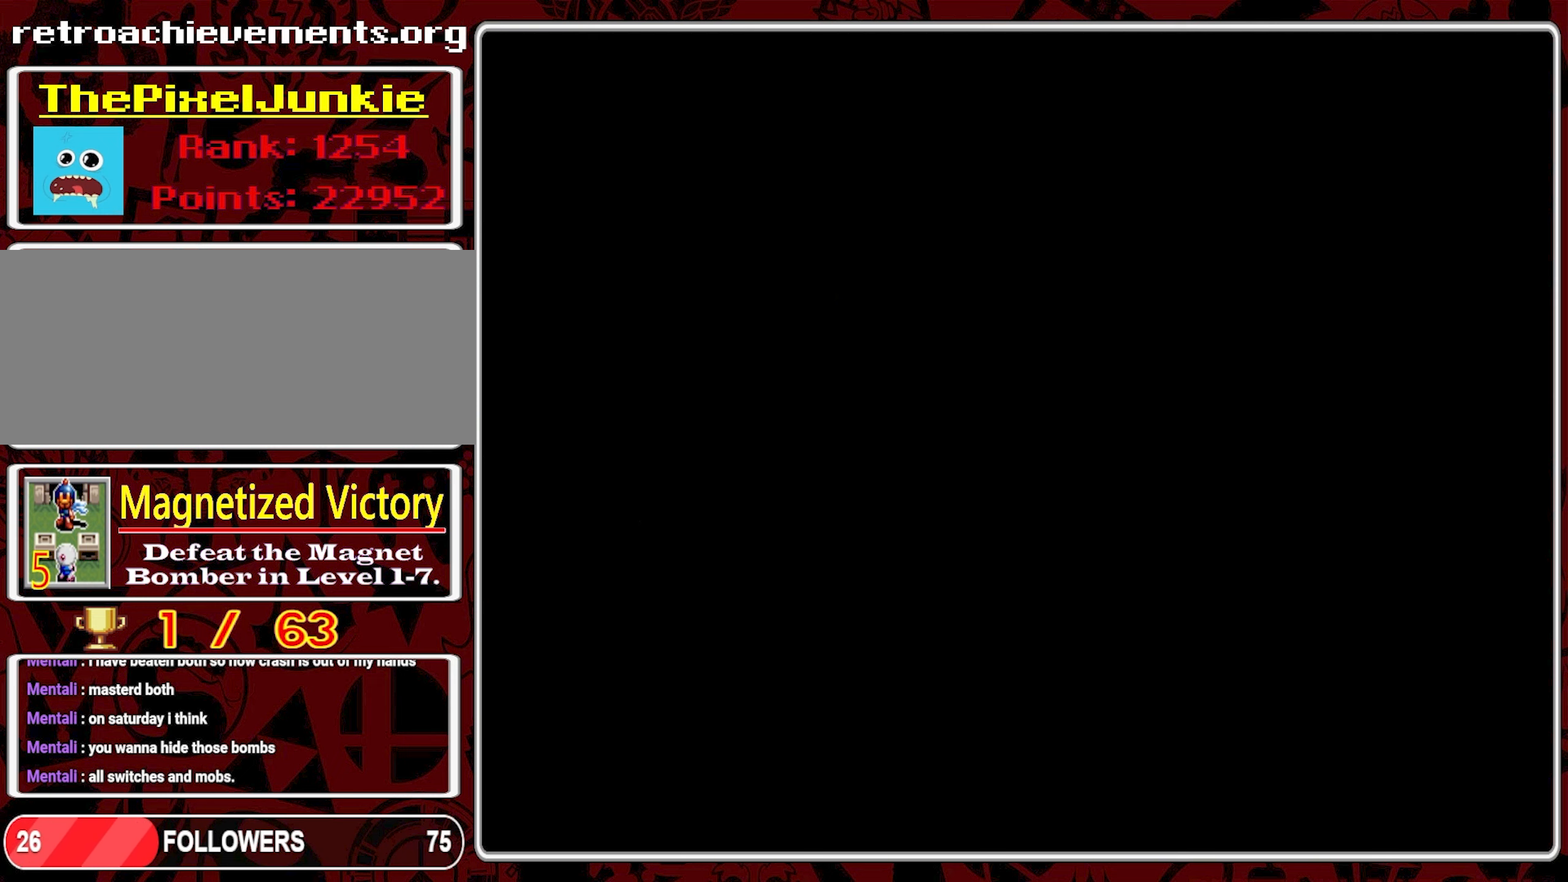
{"buttons": [], "events": [[383, "A", "down"], [500, "A", "up"]]}
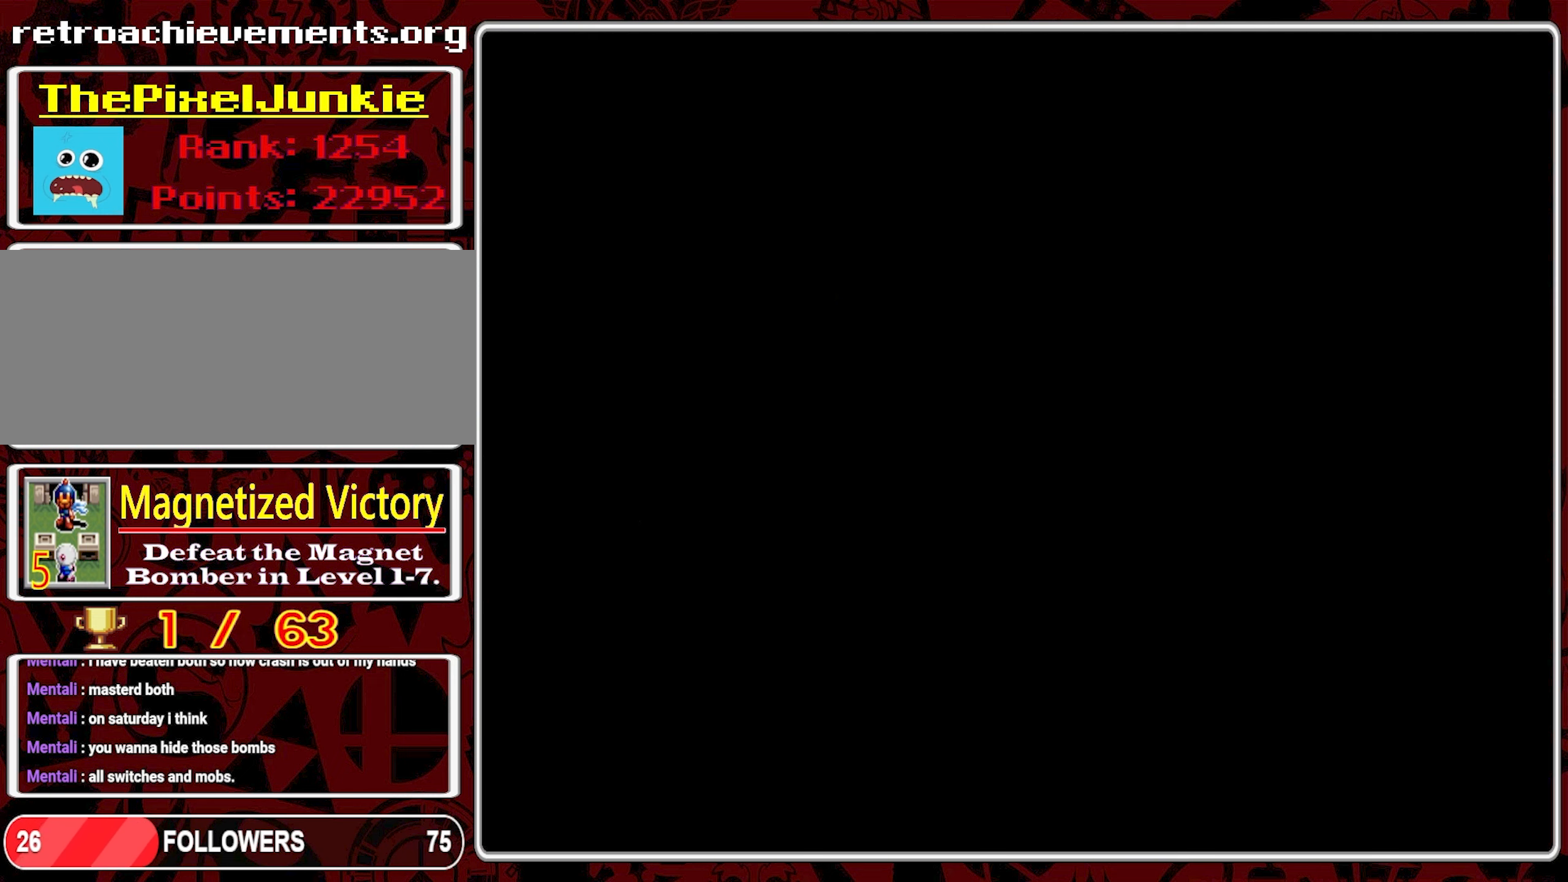
{"buttons": [], "events": []}
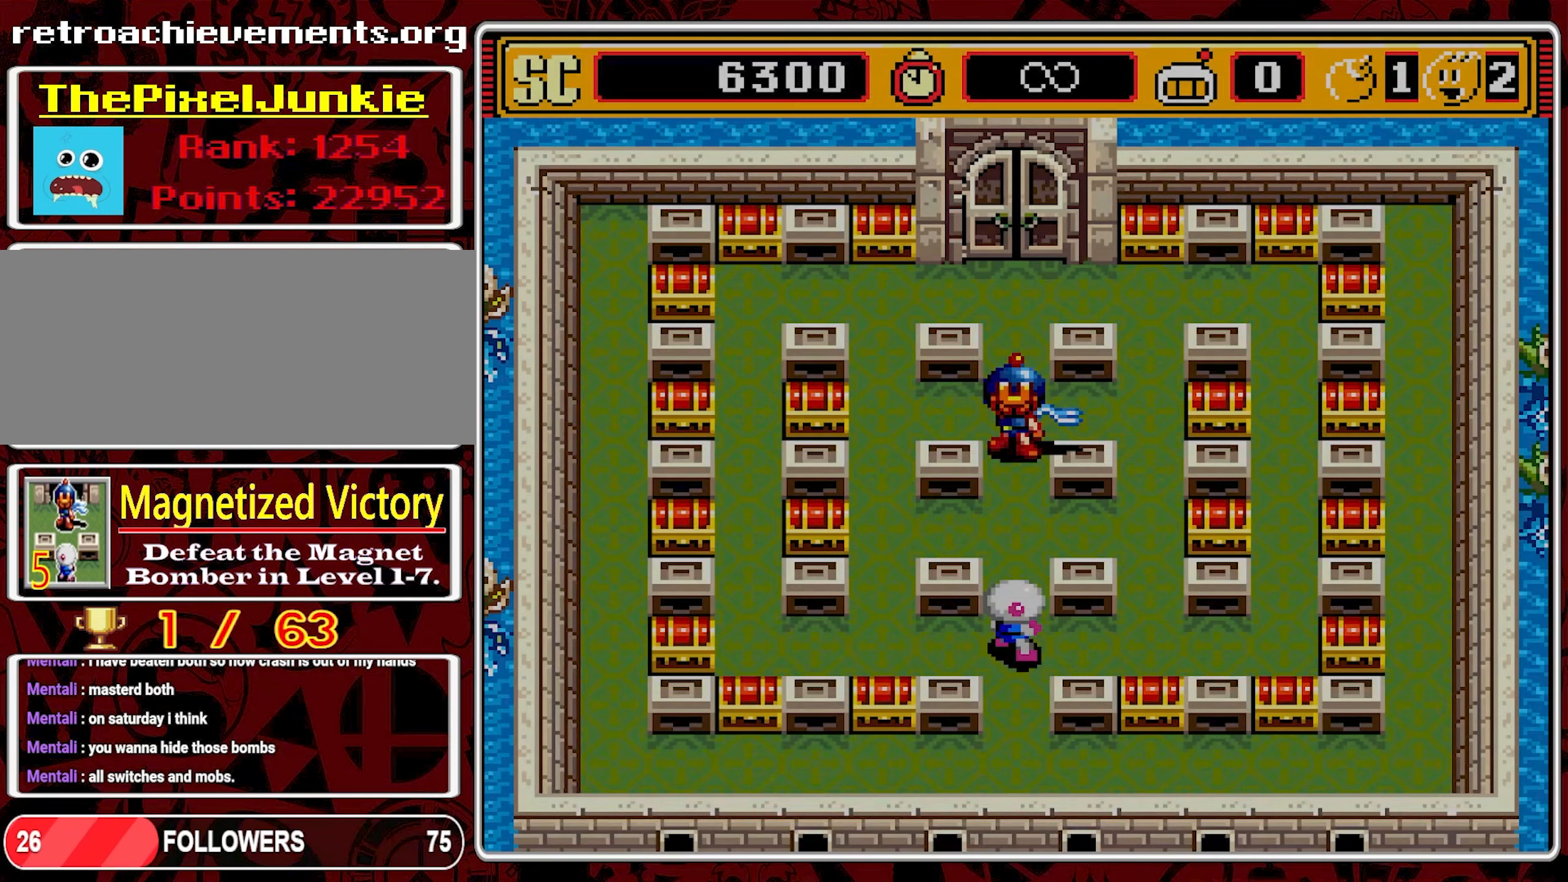
{"buttons": ["DPAD_RIGHT"], "events": [[300, "DPAD_RIGHT", "down"]]}
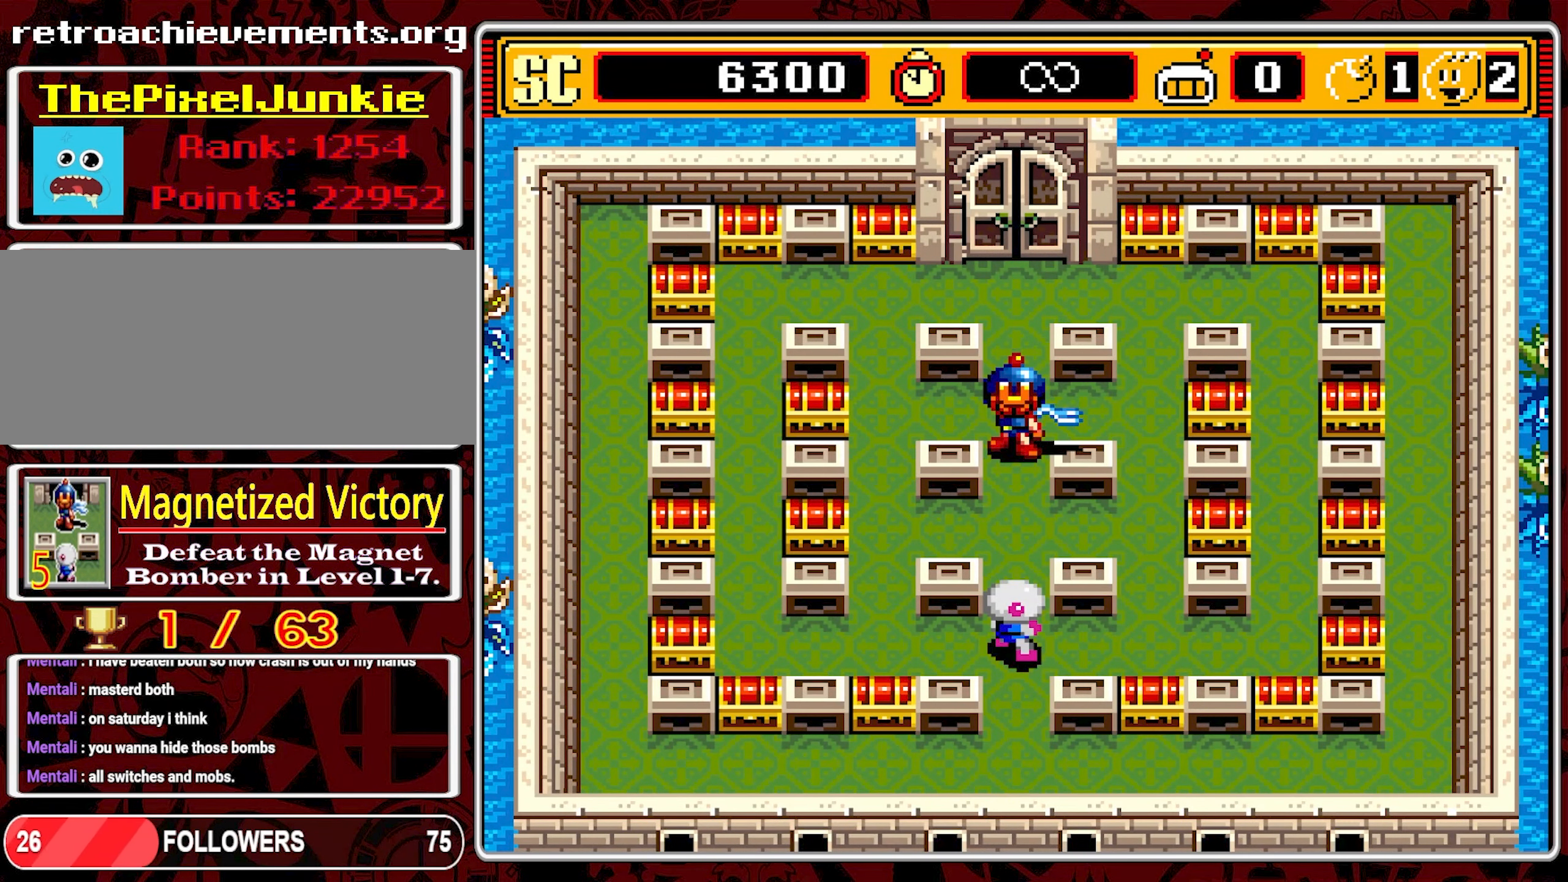
{"buttons": [], "events": [[316, "DPAD_RIGHT", "up"]]}
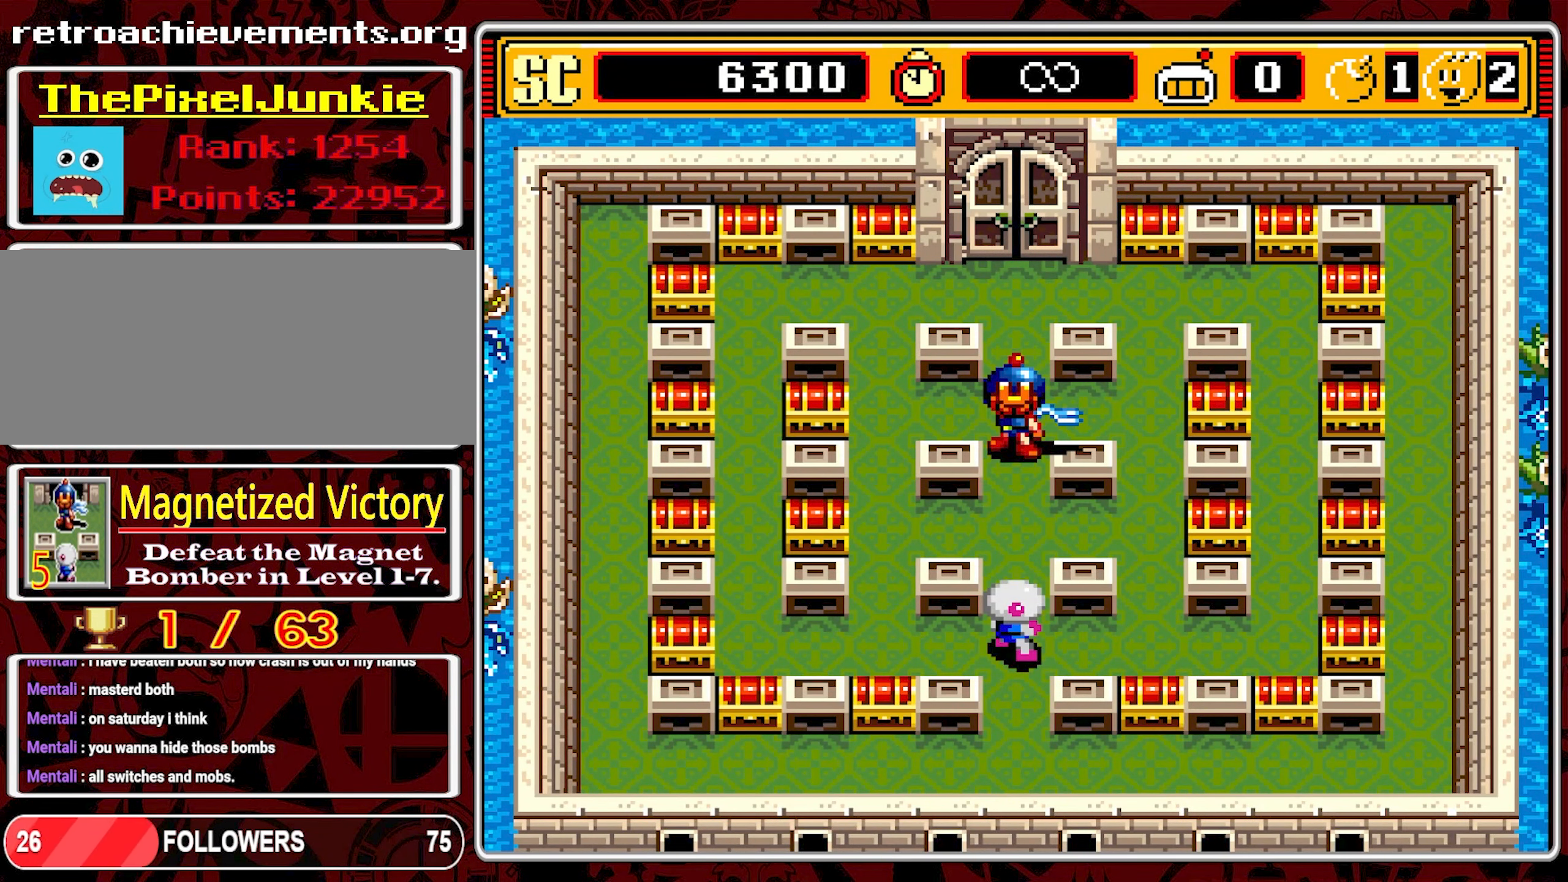
{"buttons": [], "events": []}
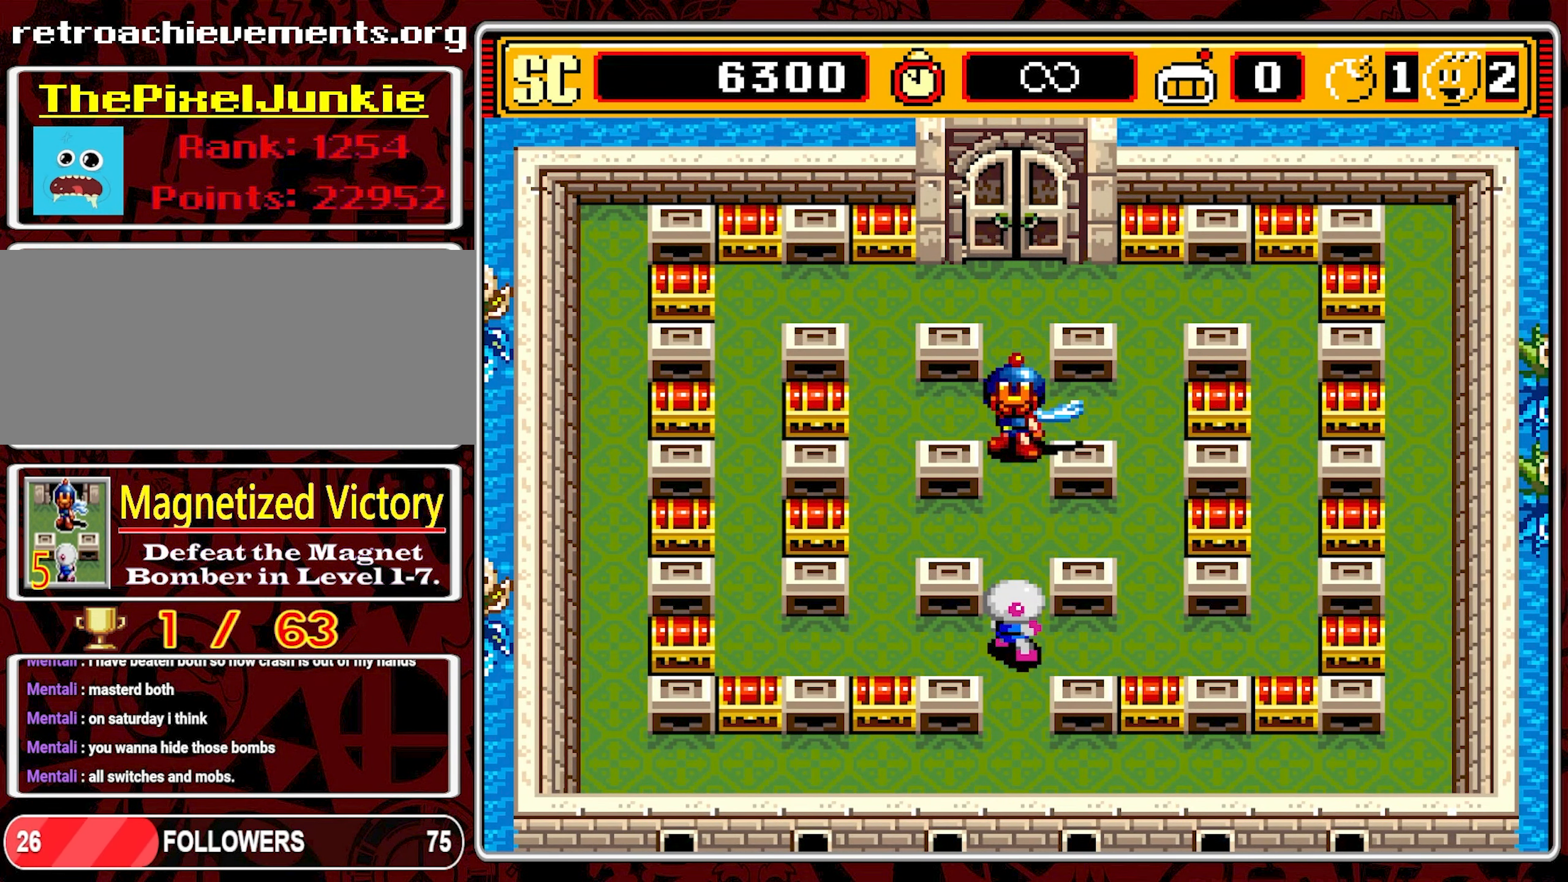
{"buttons": ["DPAD_RIGHT"], "events": [[283, "DPAD_RIGHT", "down"]]}
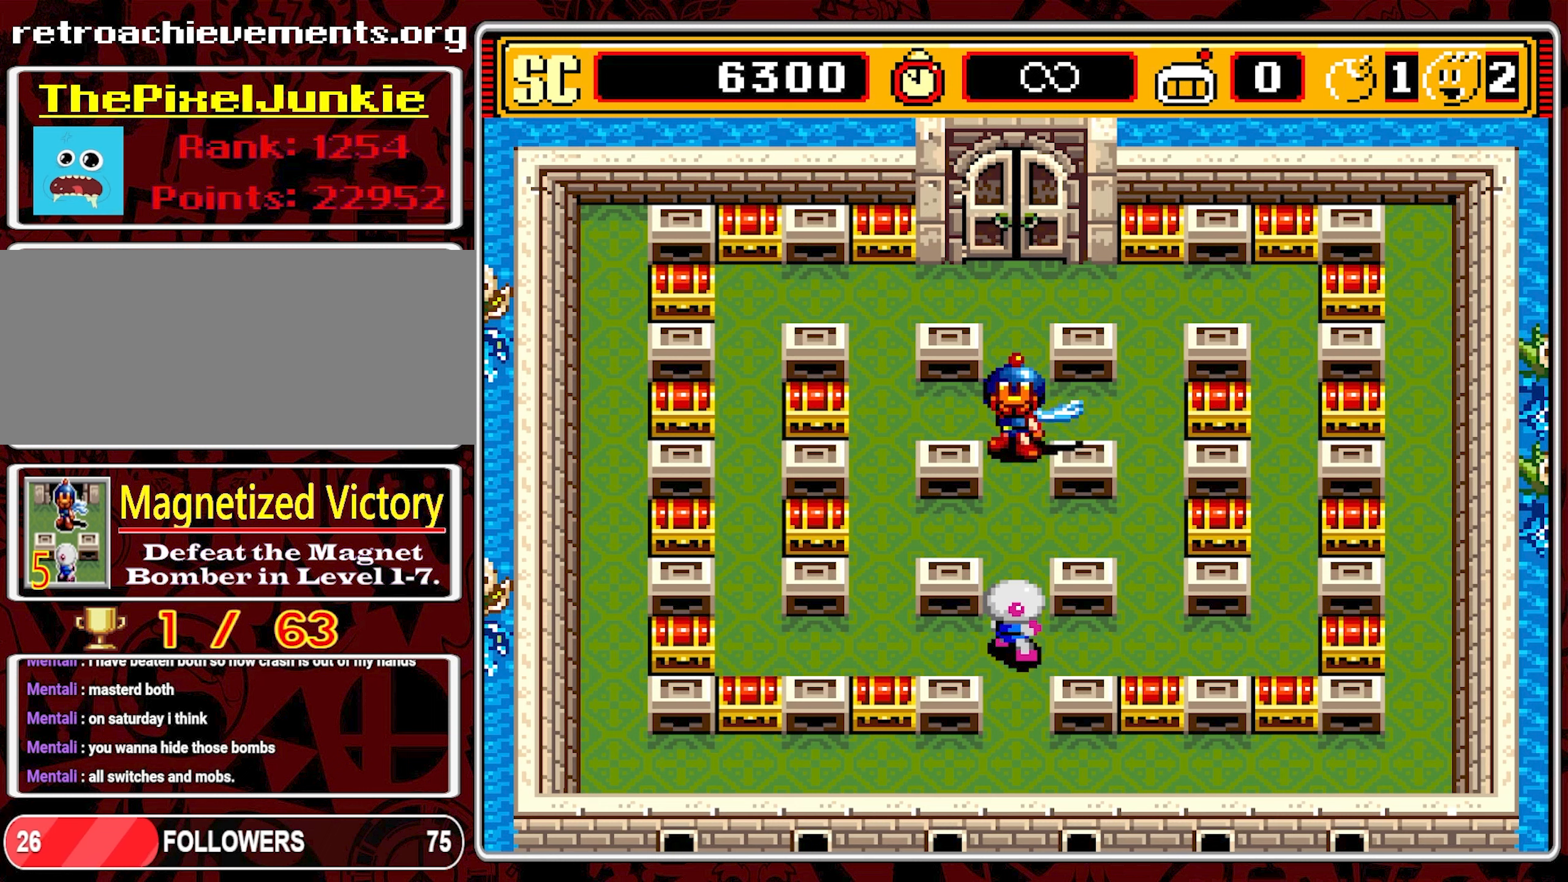
{"buttons": [], "events": [[400, "DPAD_RIGHT", "up"]]}
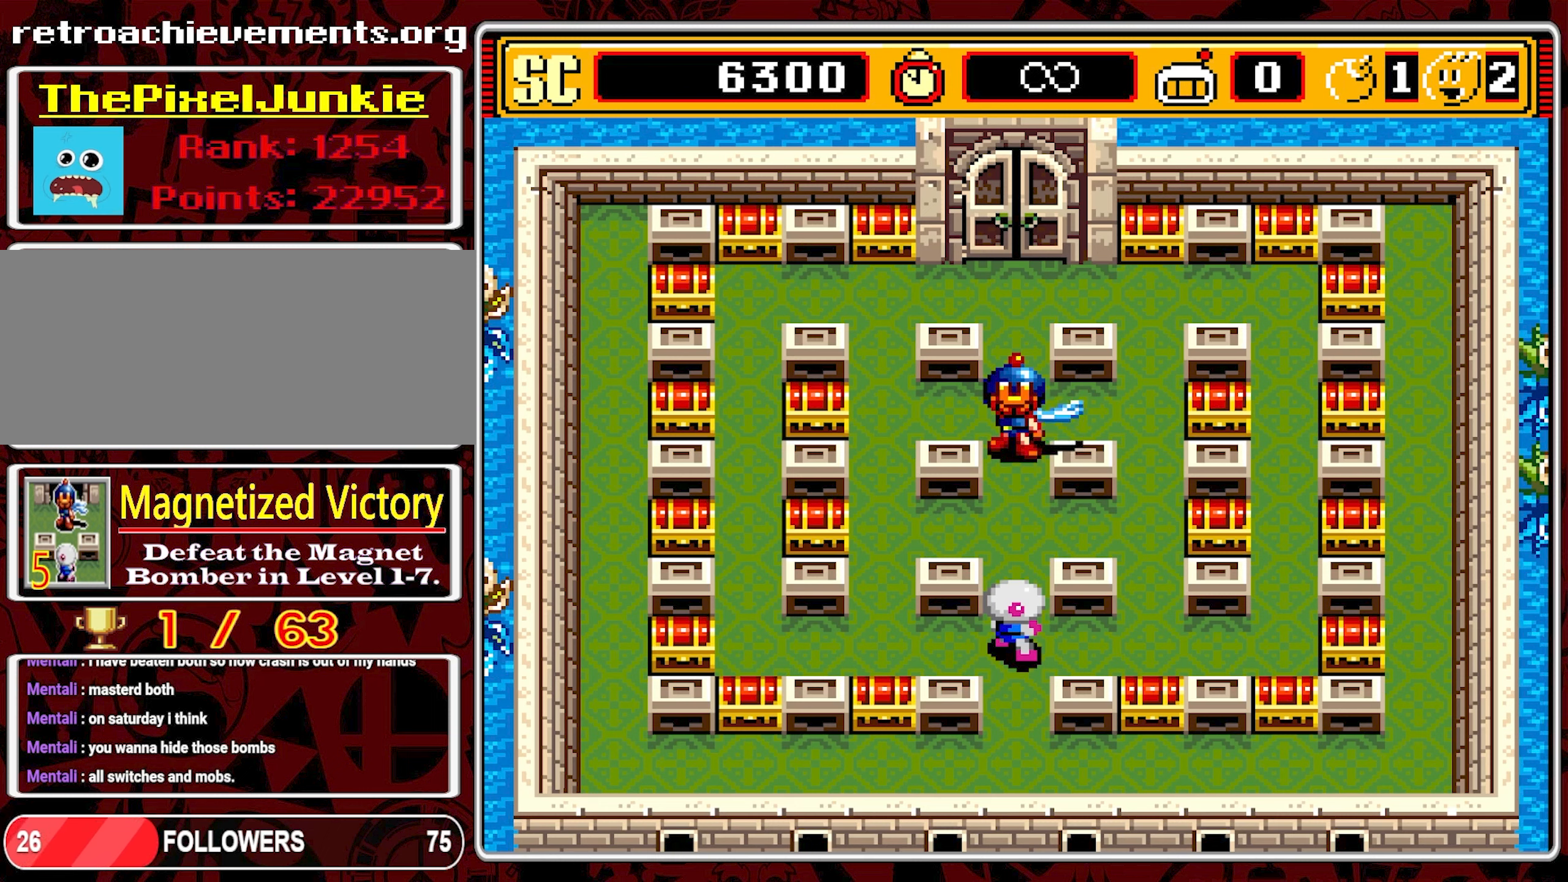
{"buttons": ["DPAD_DOWN"], "events": [[267, "DPAD_DOWN", "down"]]}
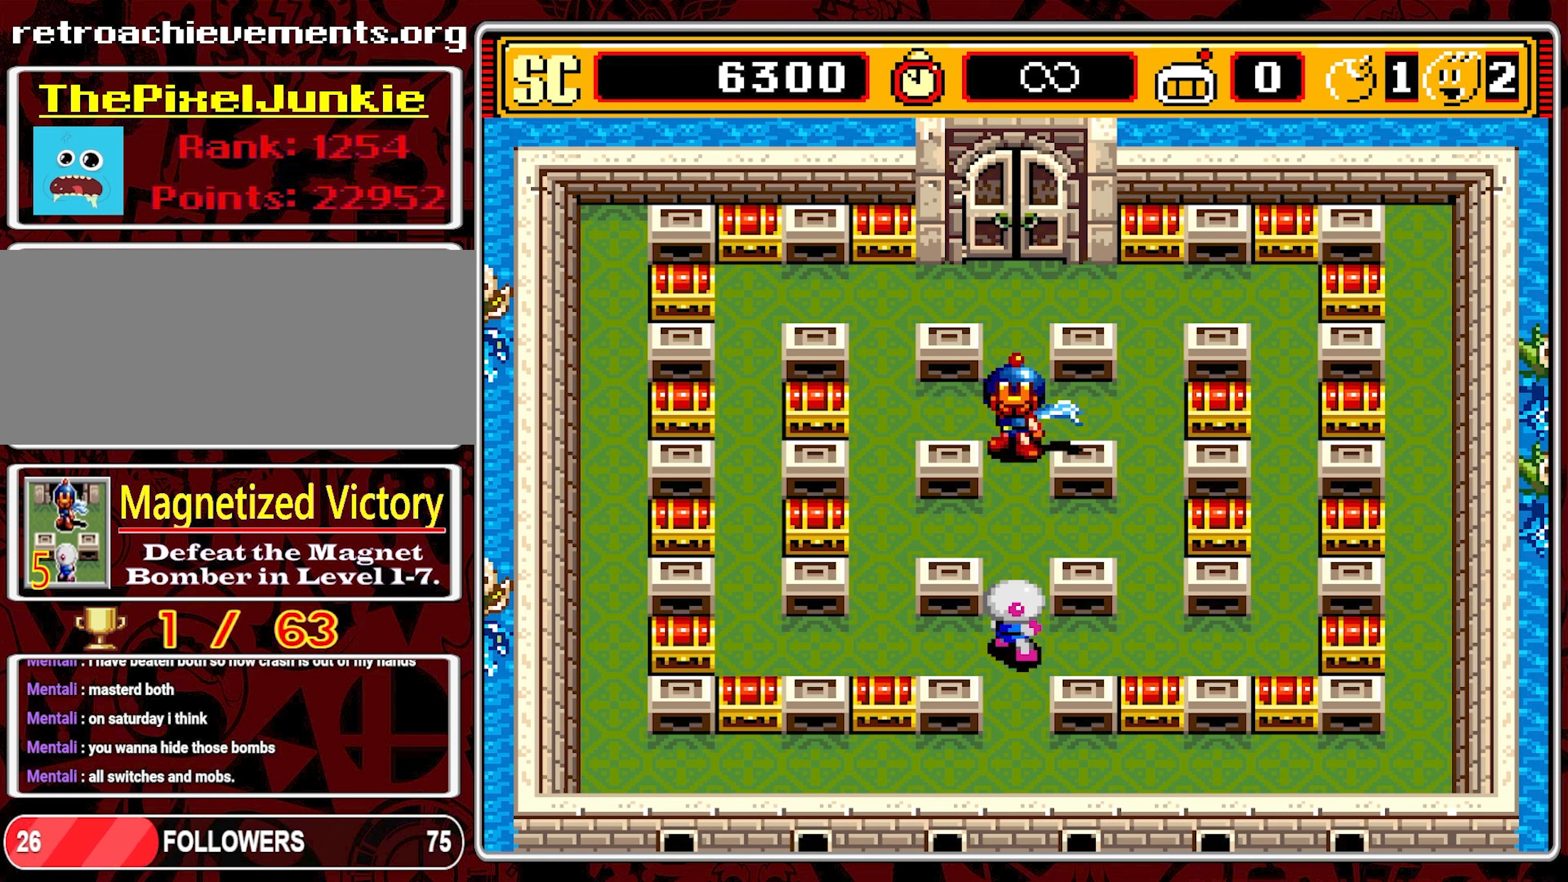
{"buttons": ["DPAD_DOWN"], "events": []}
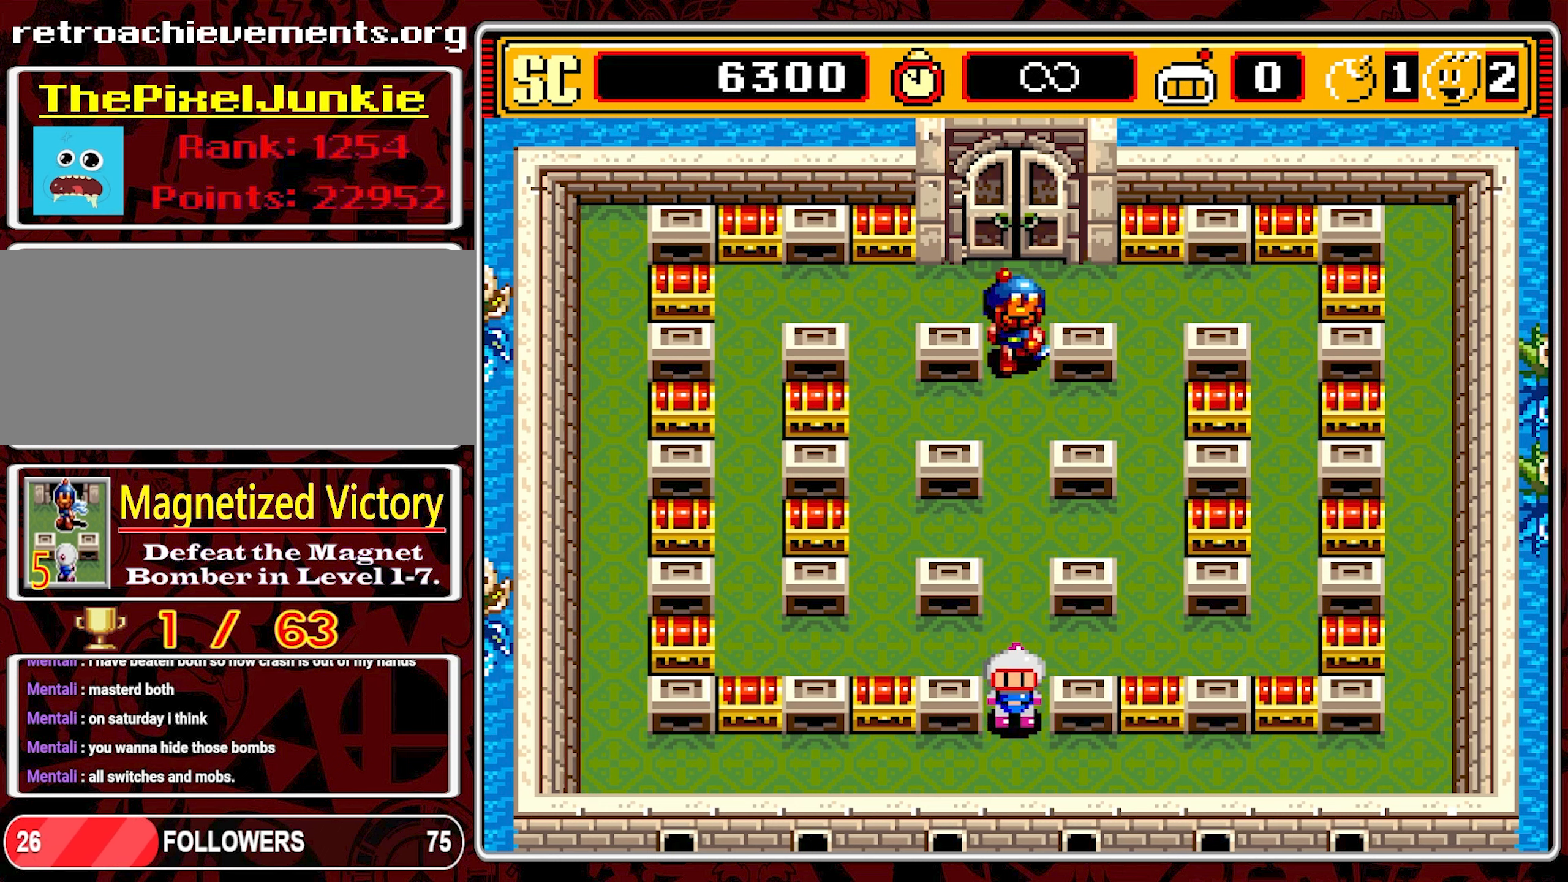
{"buttons": ["DPAD_RIGHT"], "events": [[183, "DPAD_RIGHT", "down"], [217, "DPAD_DOWN", "up"]]}